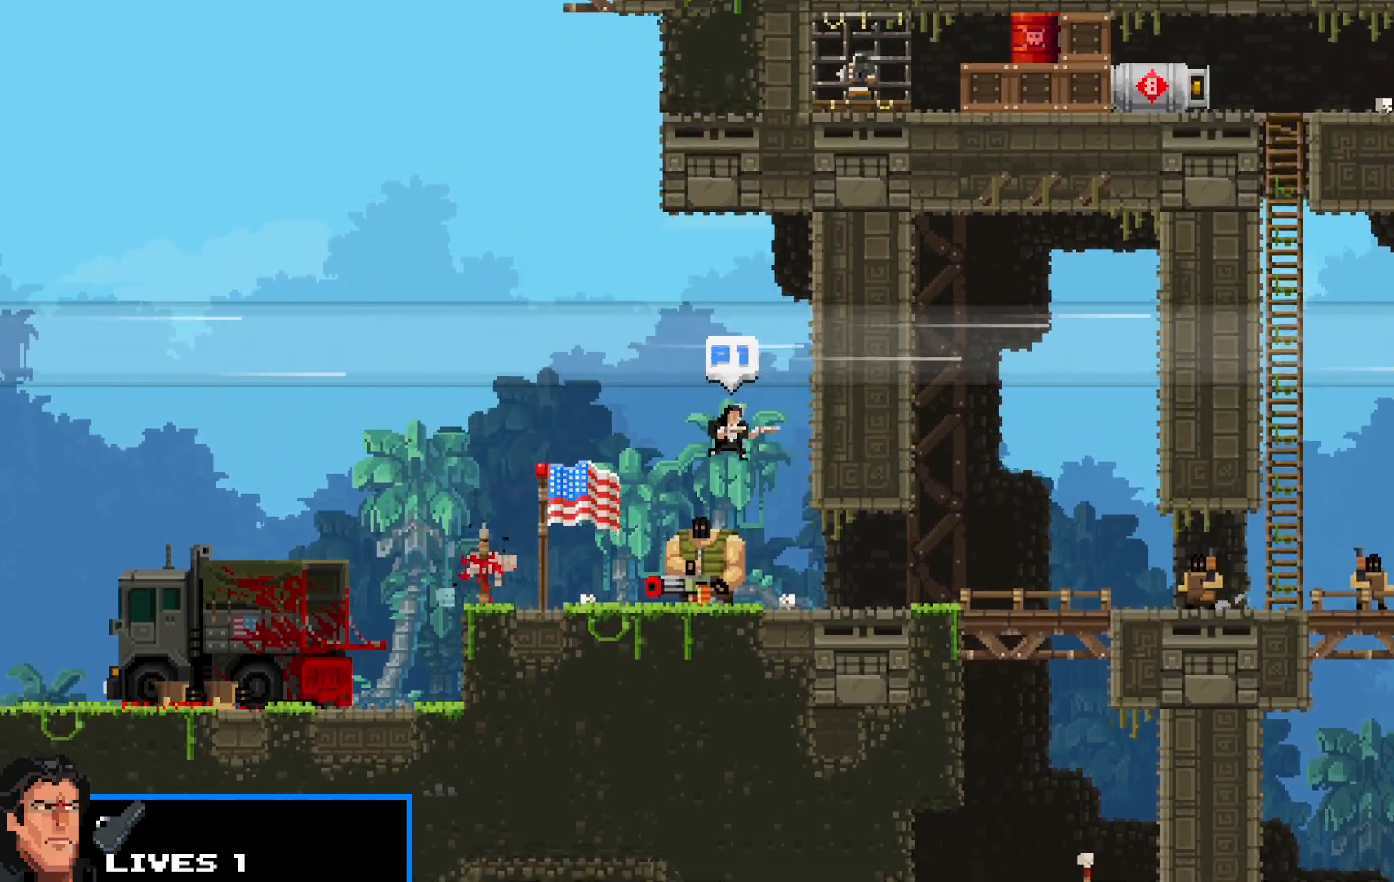
Gameplay with keyboard; each line is a JSON object with the keys held at the frame after it. "events" lists presses ("down") and releases ("up") of "c", "d", "down", "e", "escape", "f", "left", "q", "r", "right", "s", "shift", "up", "v", "w", "x" and "z" between this image and that frame as [ms after this image, input, new state], when the widget could be followed in between. No other keys are recorded. Mouse input is not recorded.
{"keys": ["right", "shift", "up"], "events": [[417, "up", "down"]]}
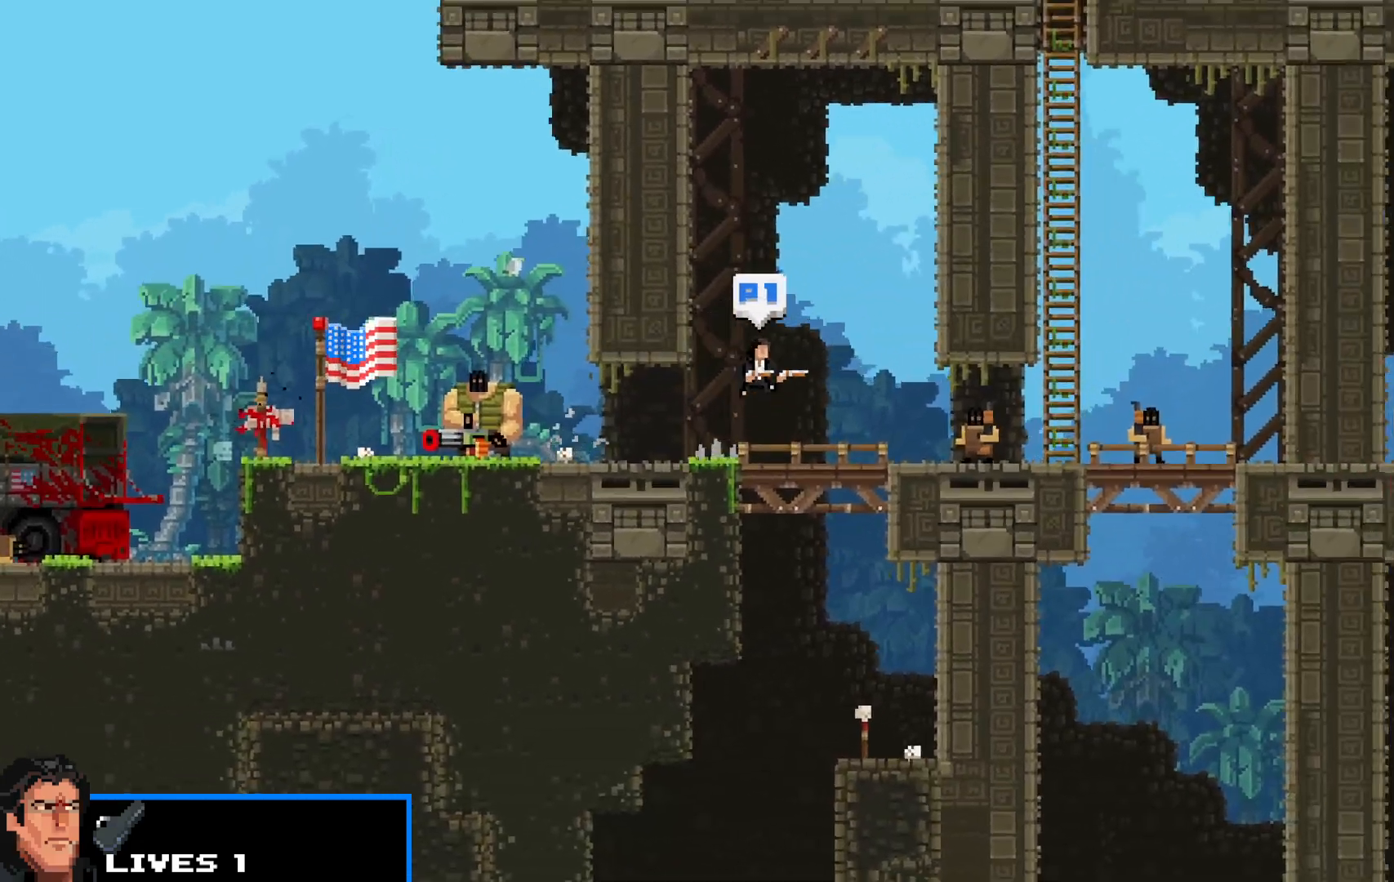
{"keys": ["right", "shift"], "events": [[283, "up", "up"], [383, "up", "down"], [483, "up", "up"]]}
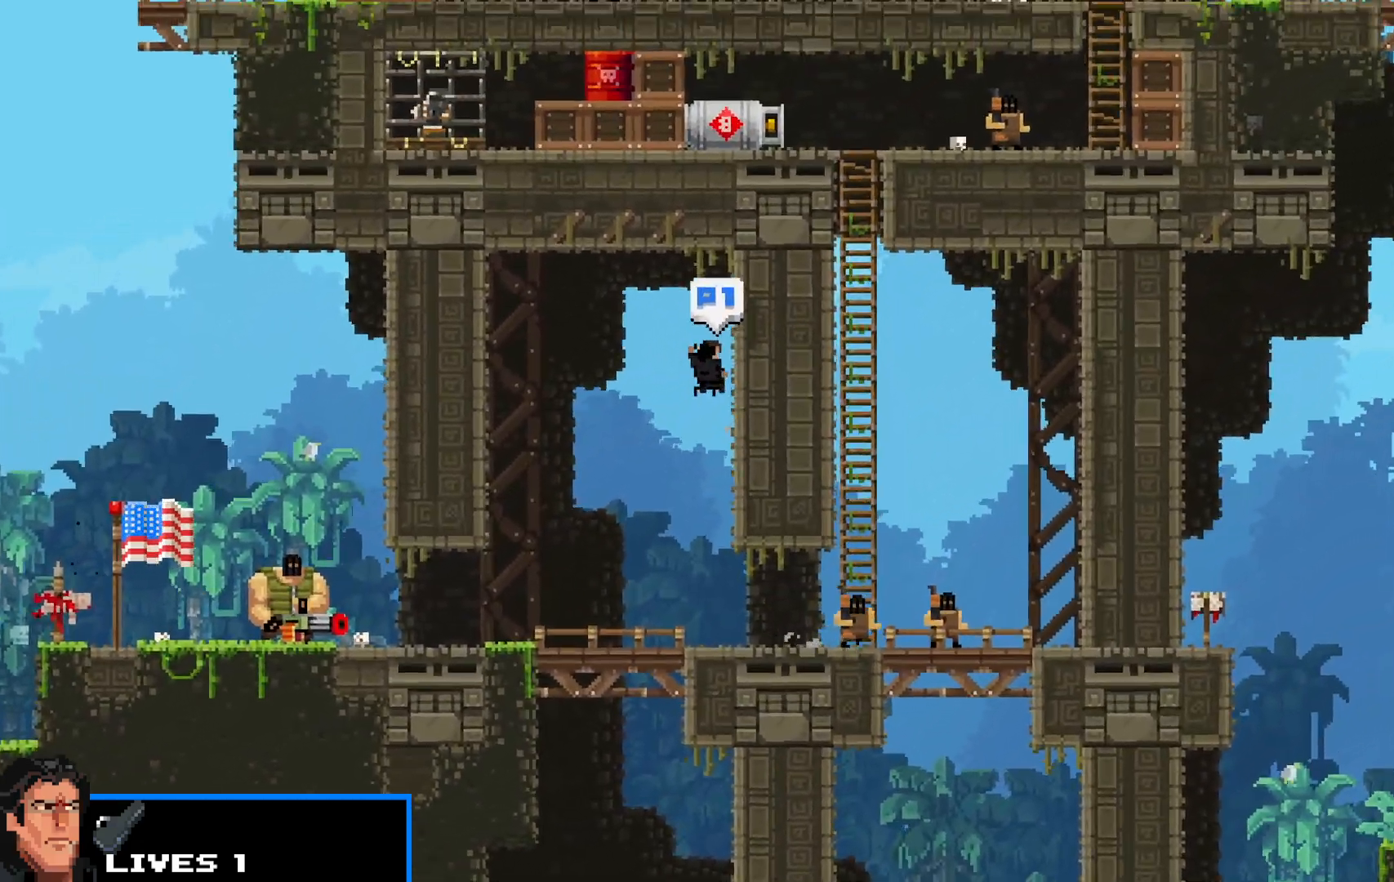
{"keys": ["right", "shift"], "events": [[67, "up", "down"], [167, "up", "up"], [217, "up", "down"], [367, "up", "up"], [367, "z", "down"], [400, "z", "up"]]}
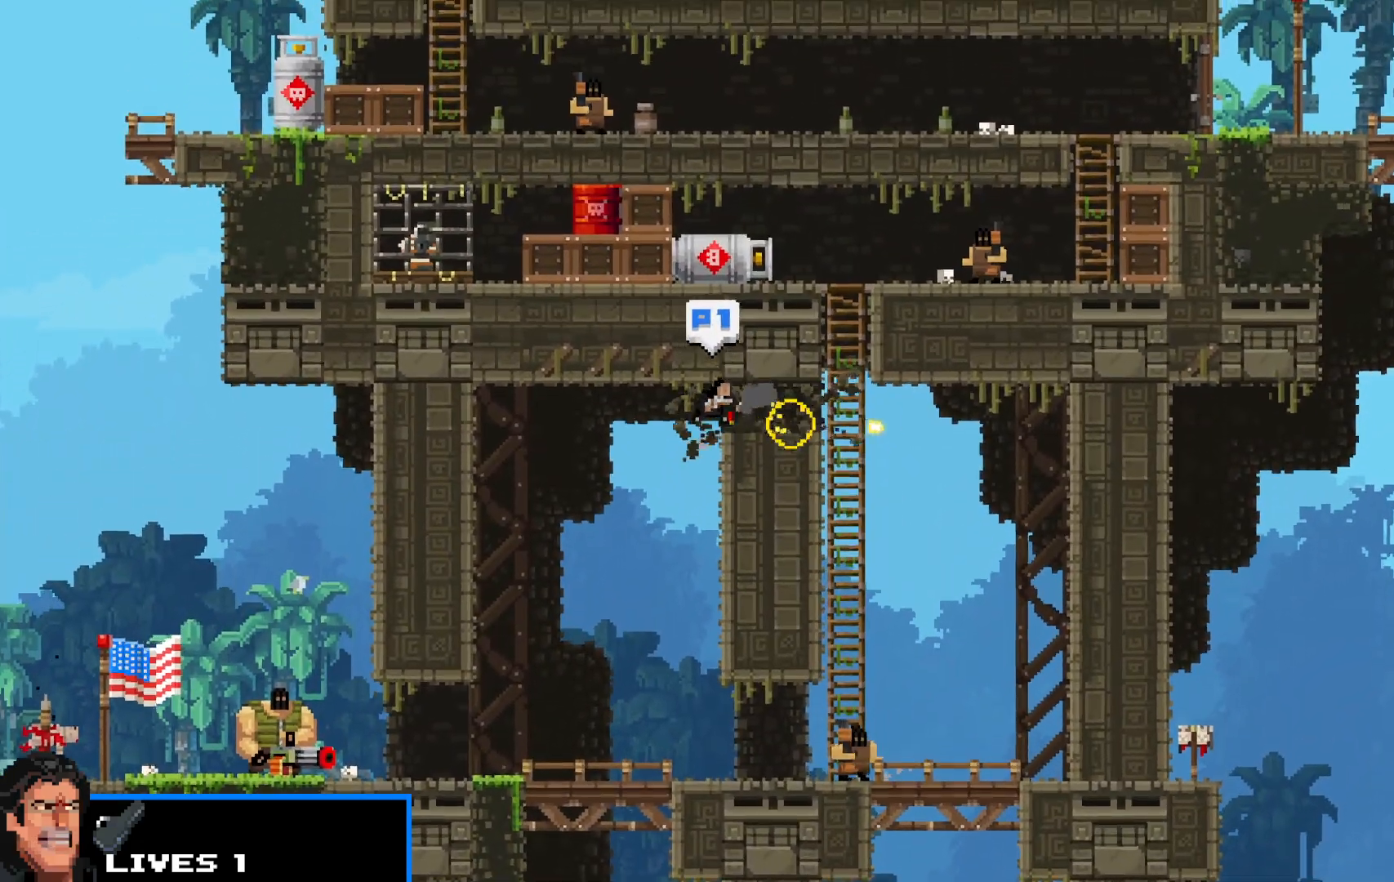
{"keys": ["shift", "up"], "events": [[317, "up", "down"], [417, "right", "up"]]}
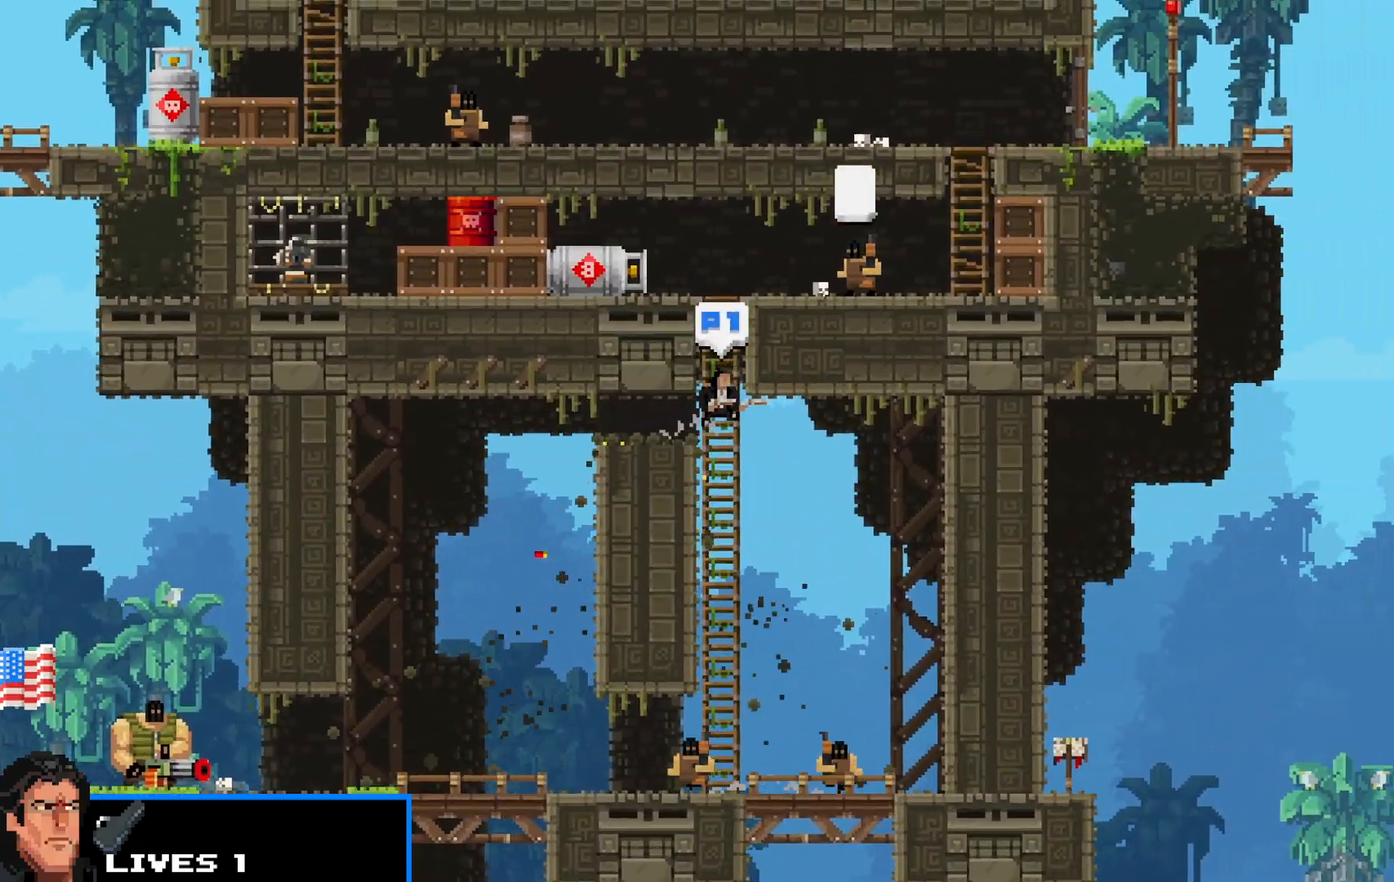
{"keys": ["right", "shift"], "events": [[200, "right", "down"], [333, "up", "up"]]}
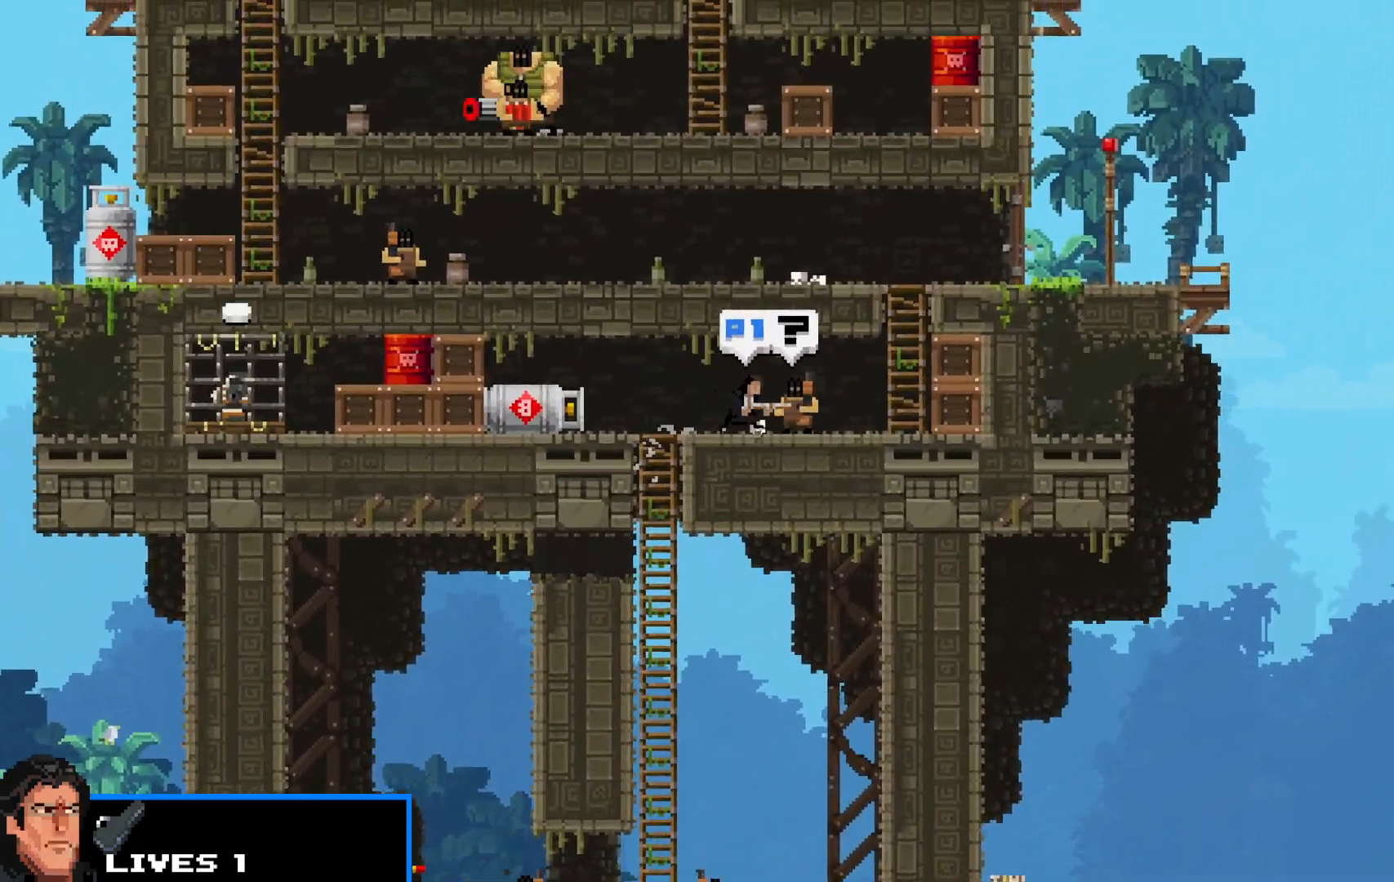
{"keys": ["shift", "up"], "events": [[217, "up", "down"], [300, "right", "up"]]}
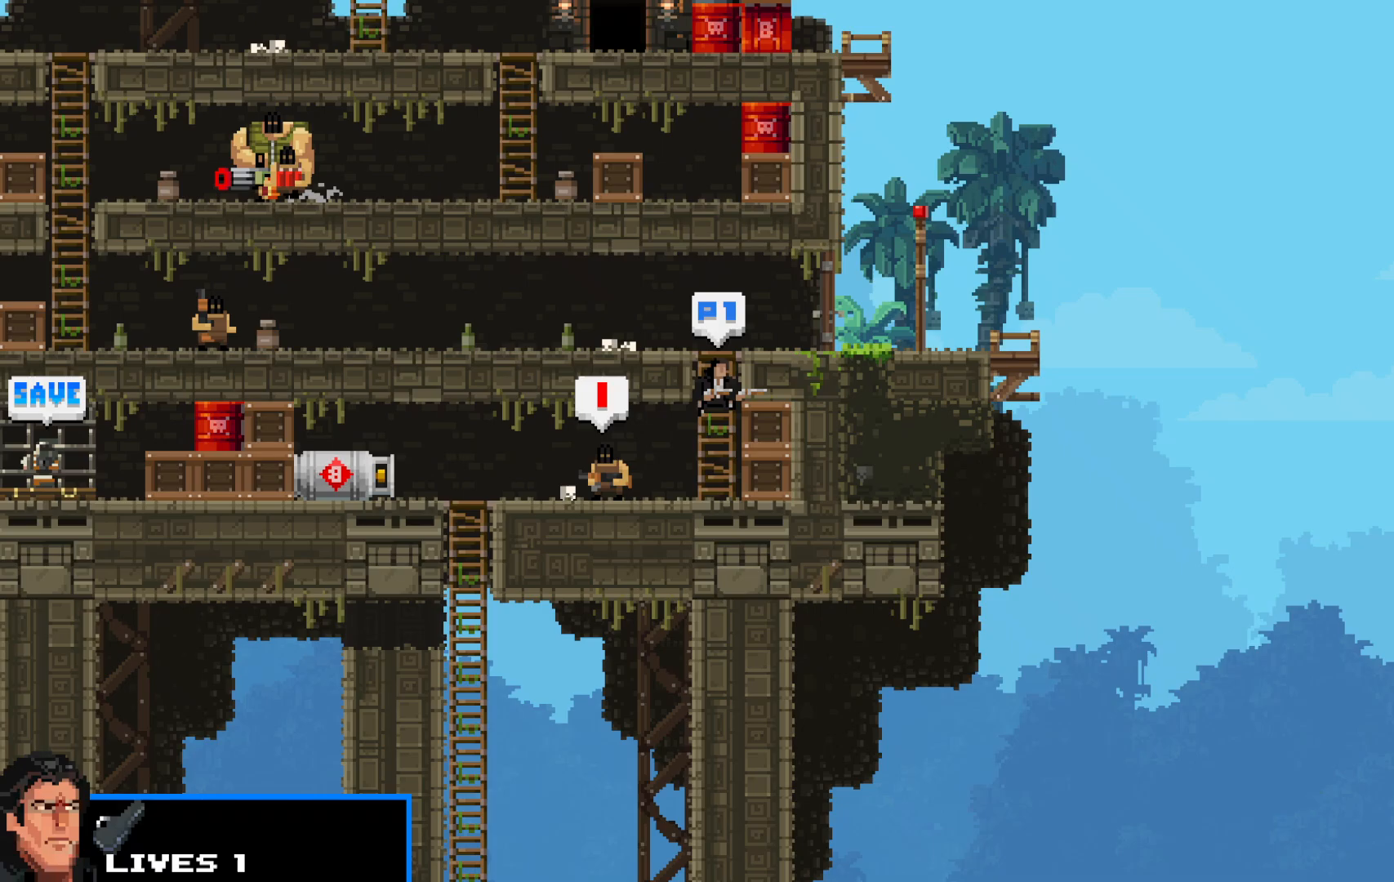
{"keys": ["right", "shift"], "events": [[100, "right", "down"], [183, "up", "up"]]}
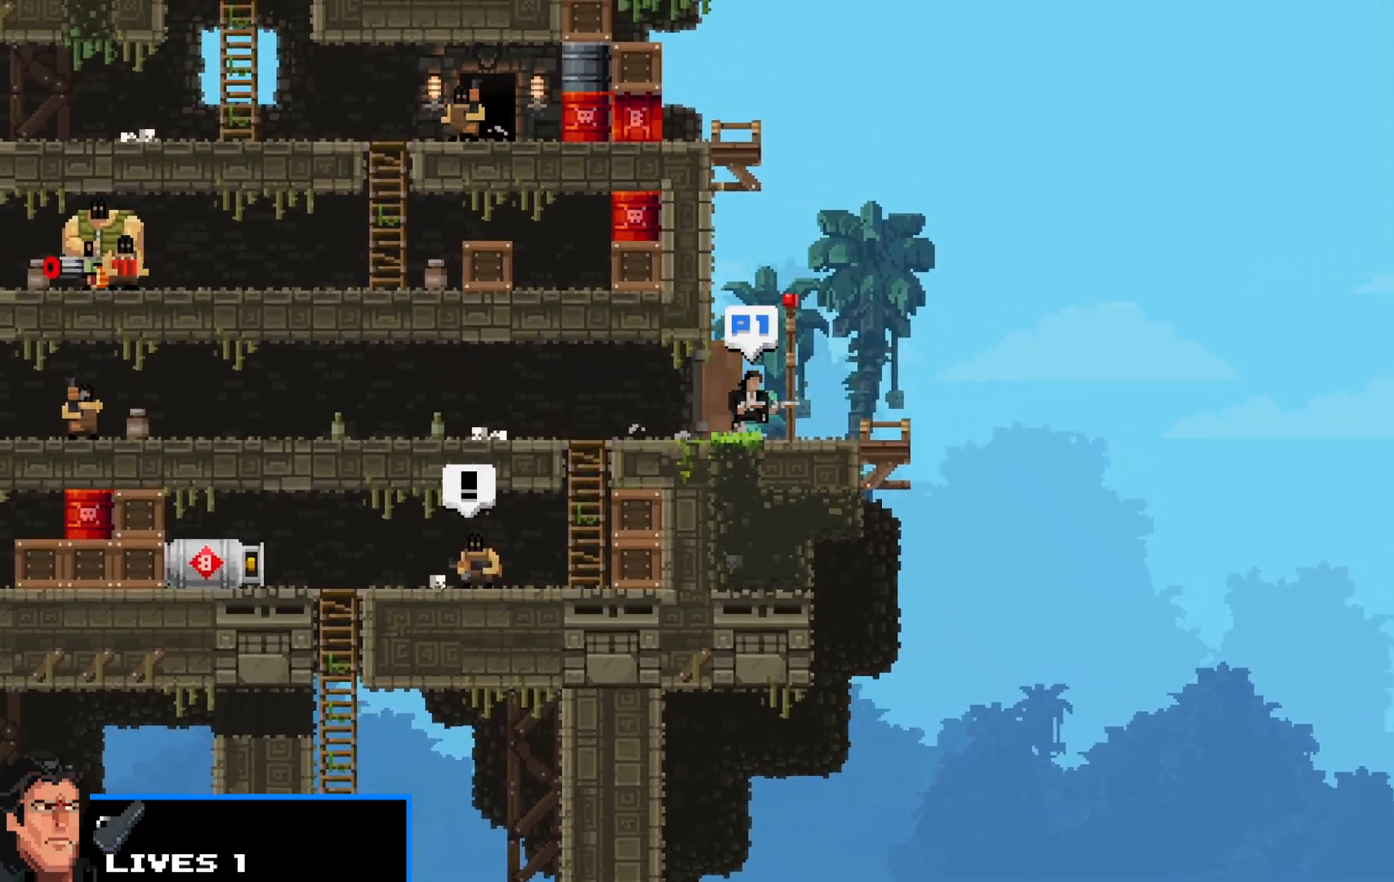
{"keys": ["left", "shift", "up"], "events": [[17, "up", "down"], [50, "left", "down"], [50, "right", "up"], [150, "up", "up"], [250, "right", "down"], [300, "left", "up"], [333, "up", "down"], [383, "left", "down"], [383, "right", "up"]]}
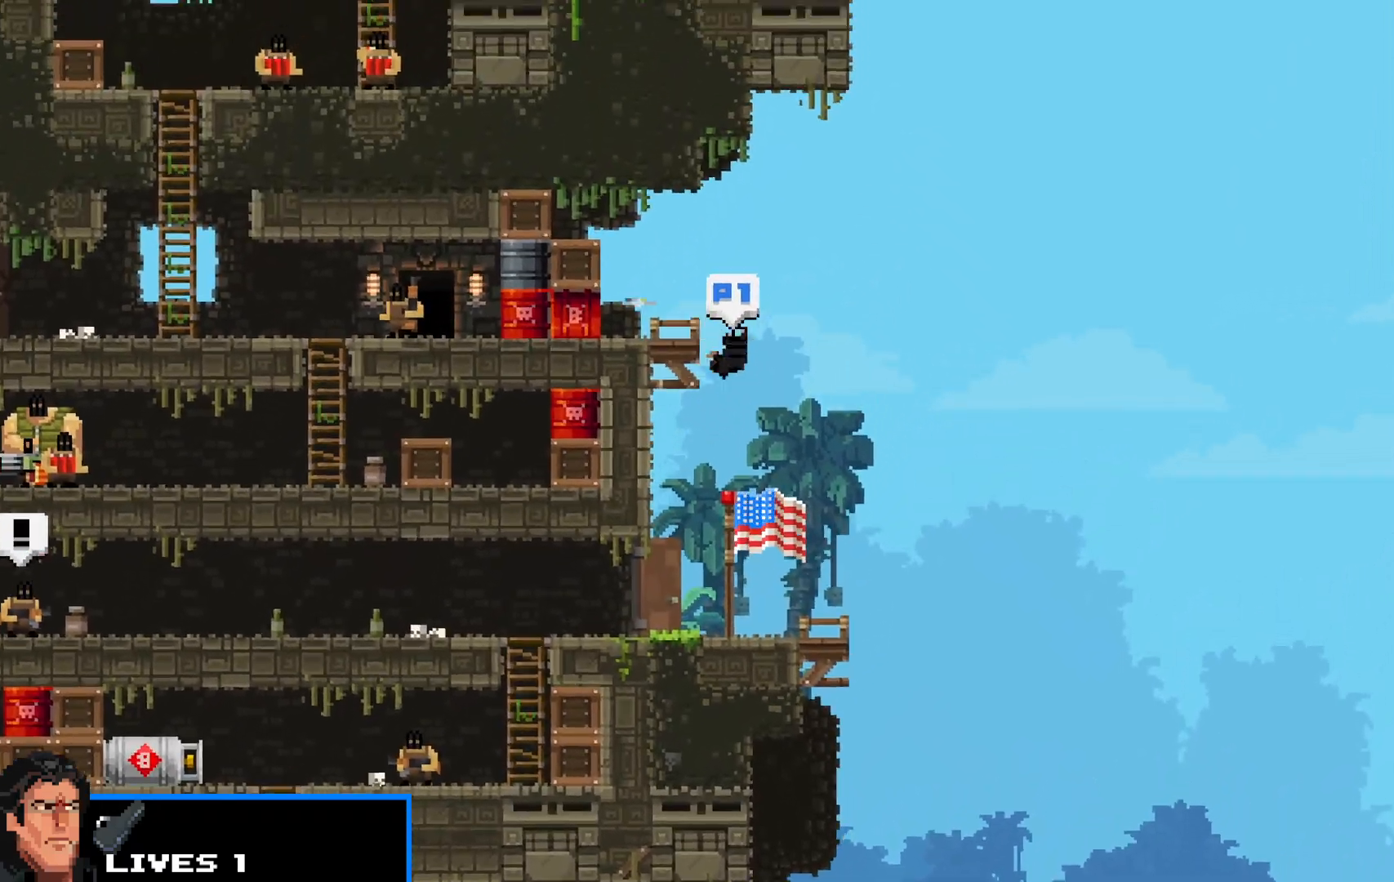
{"keys": ["shift"], "events": [[117, "up", "up"], [350, "left", "up"], [350, "right", "down"], [450, "right", "up"]]}
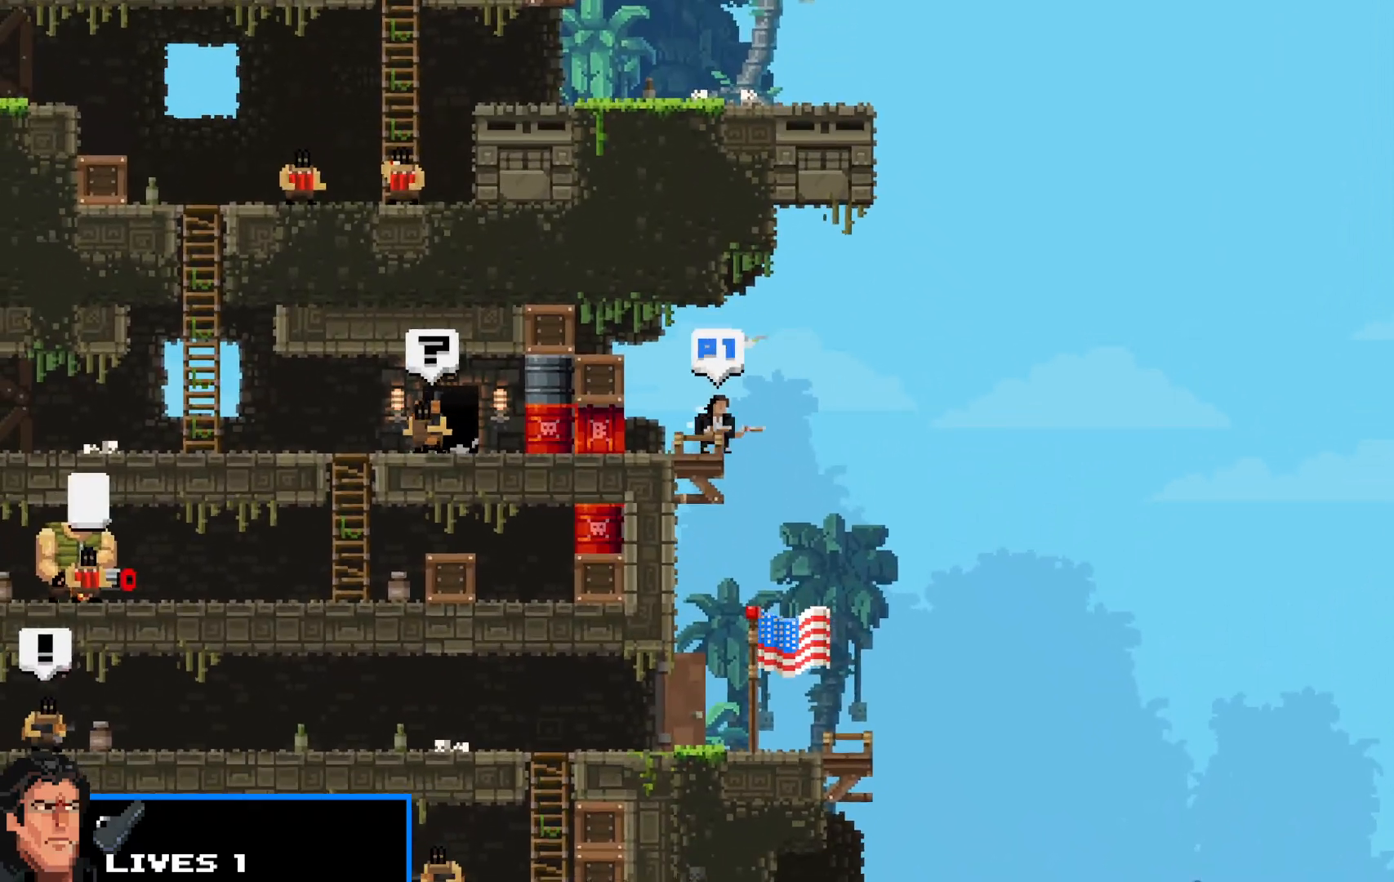
{"keys": ["right", "shift", "up"], "events": [[50, "right", "down"], [50, "up", "down"]]}
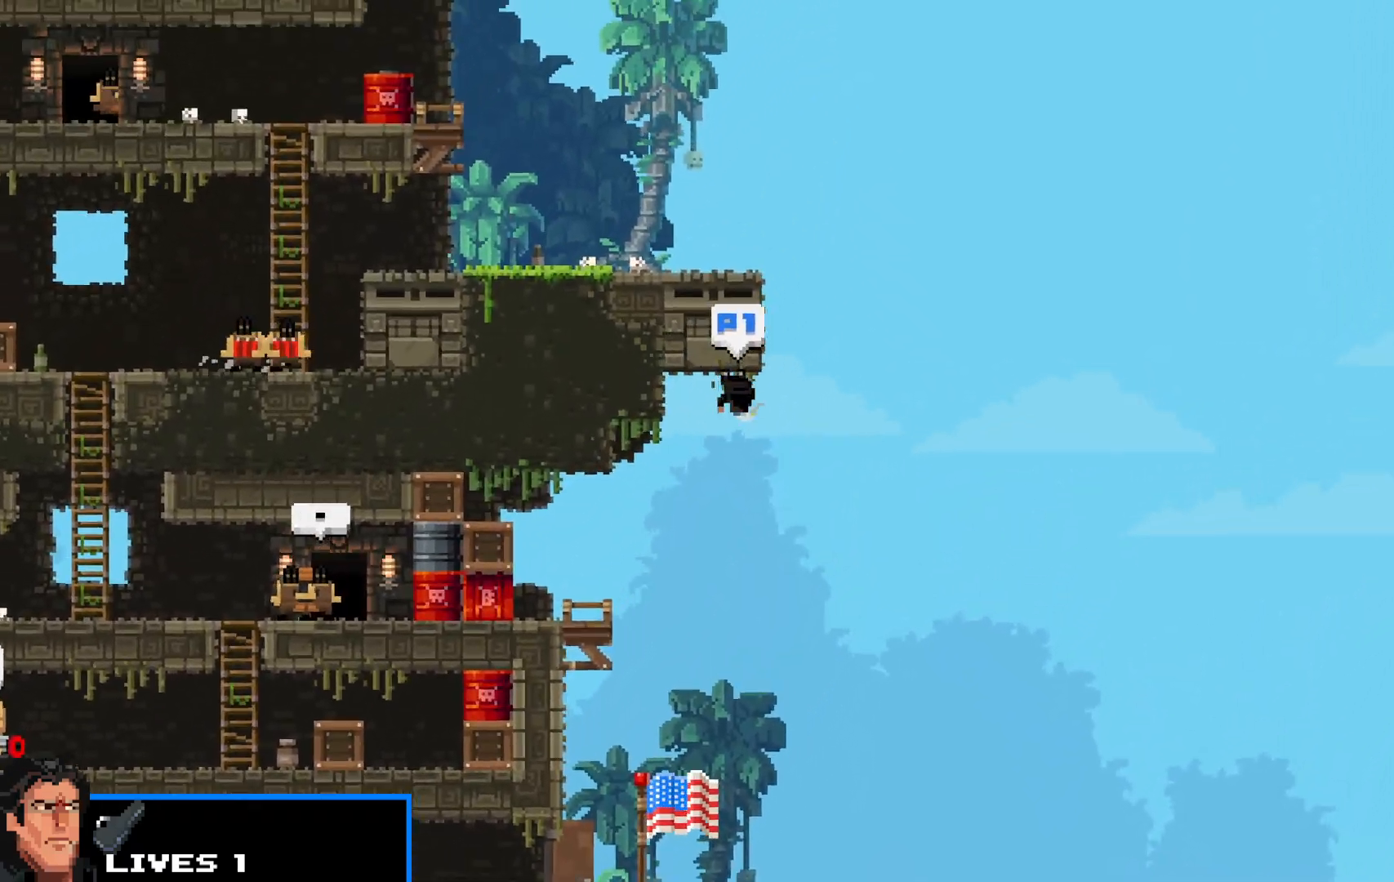
{"keys": ["left", "shift"], "events": [[100, "left", "down"], [200, "right", "up"], [483, "up", "up"]]}
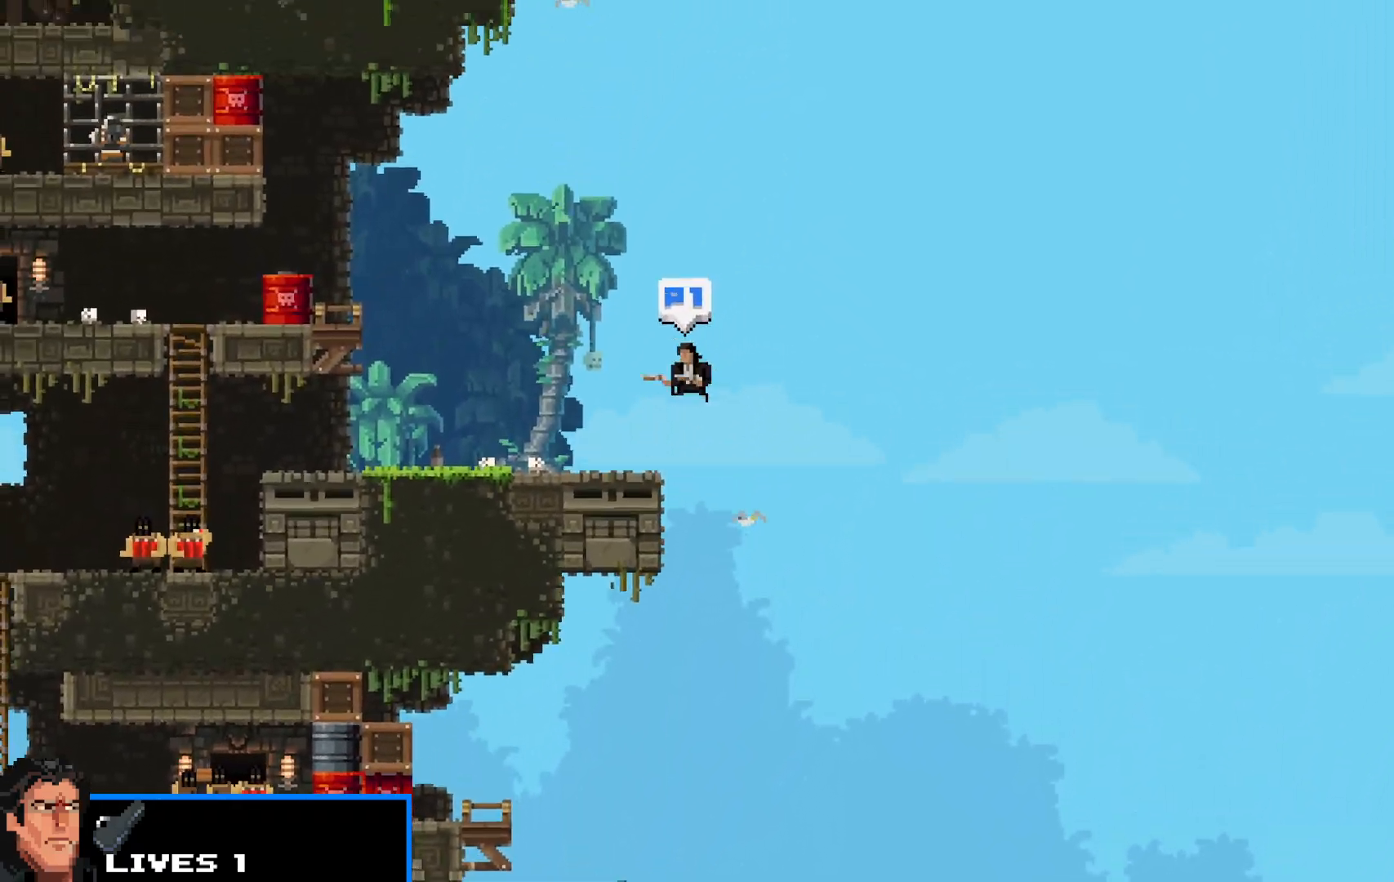
{"keys": ["left", "shift", "up"], "events": [[483, "up", "down"]]}
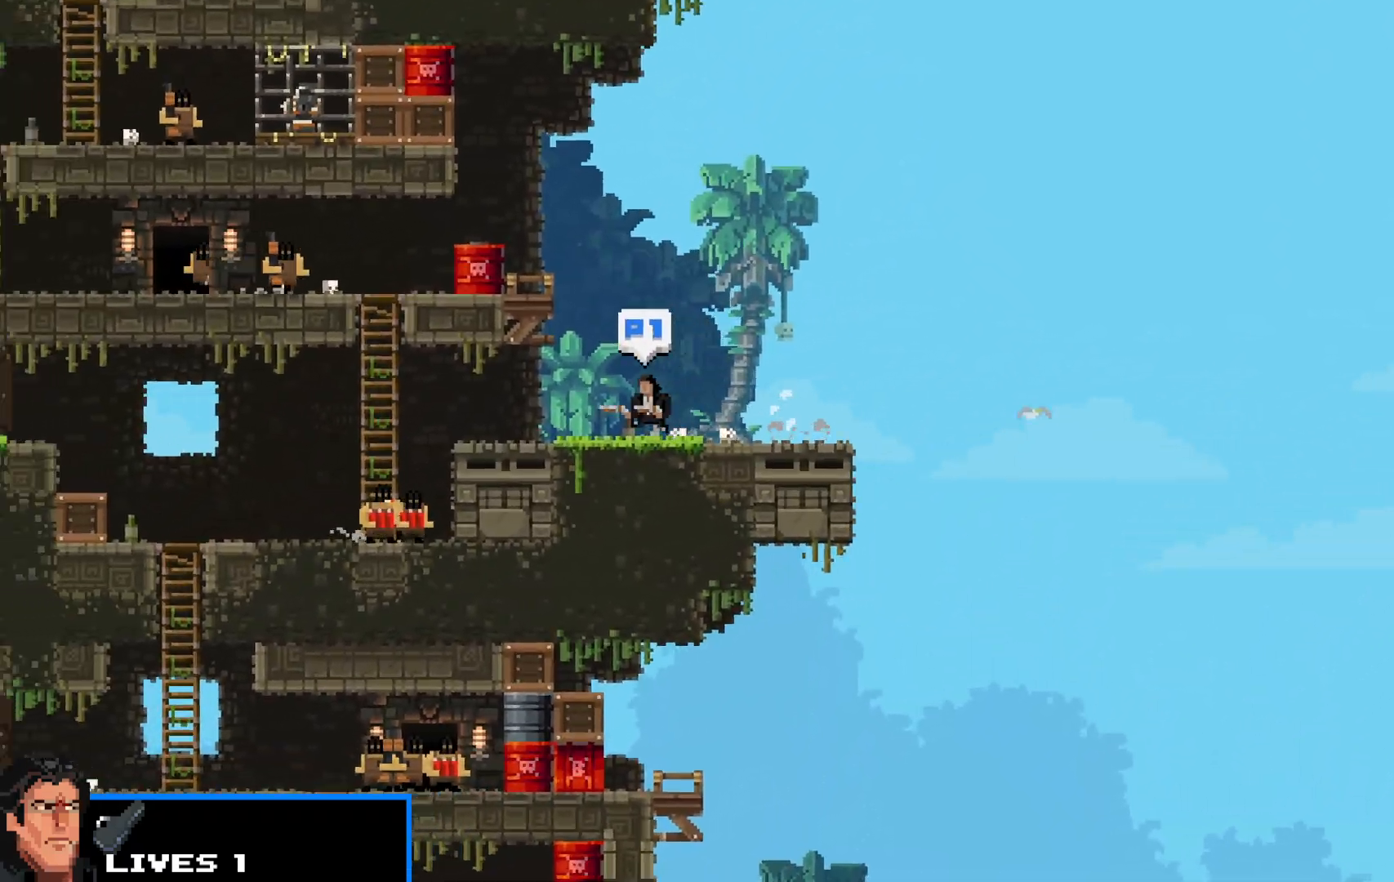
{"keys": ["left", "shift"], "events": [[133, "up", "up"], [233, "up", "down"], [417, "up", "up"]]}
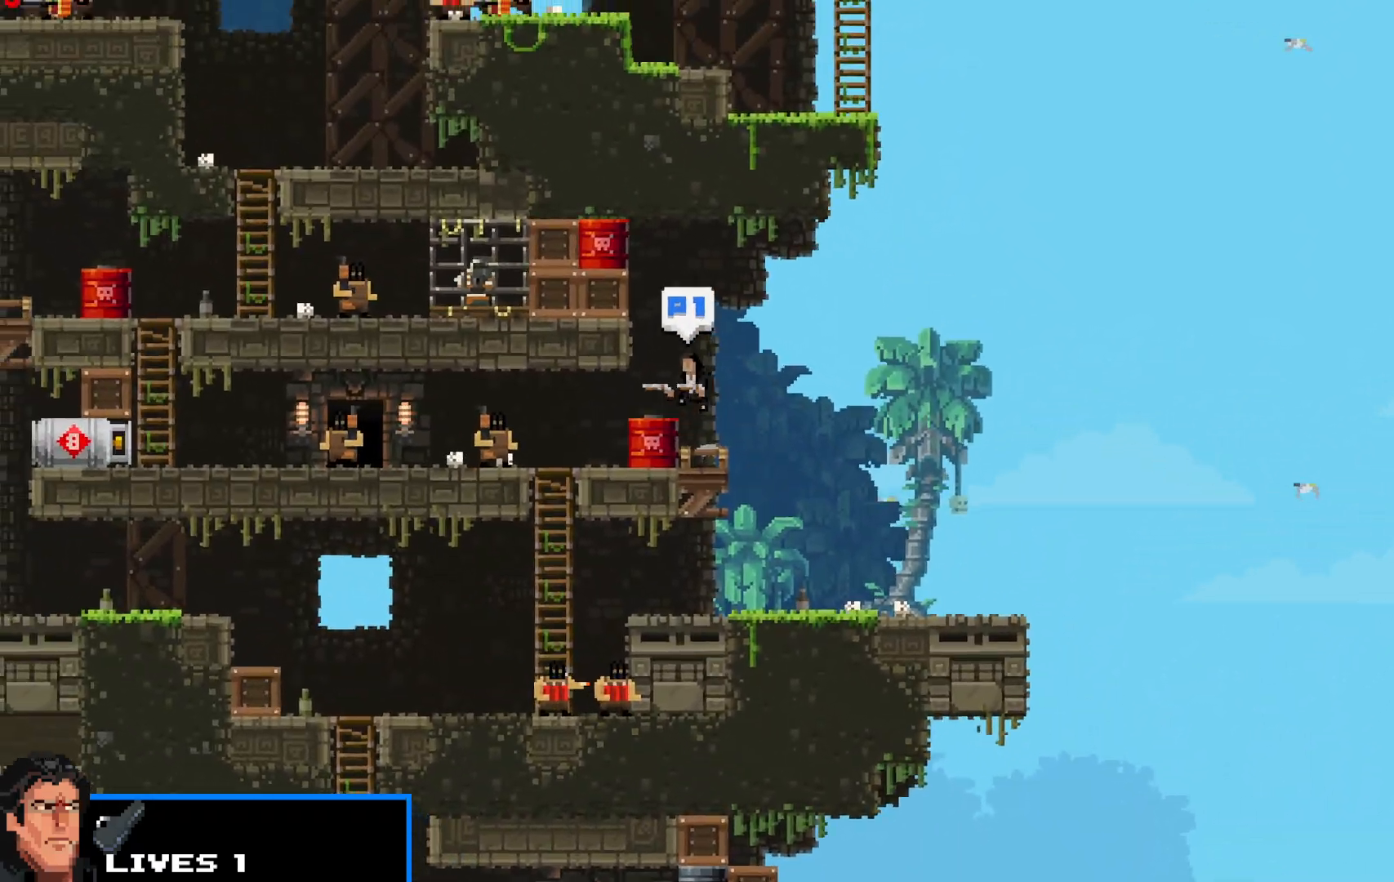
{"keys": ["right", "shift"], "events": [[17, "left", "up"], [333, "right", "down"]]}
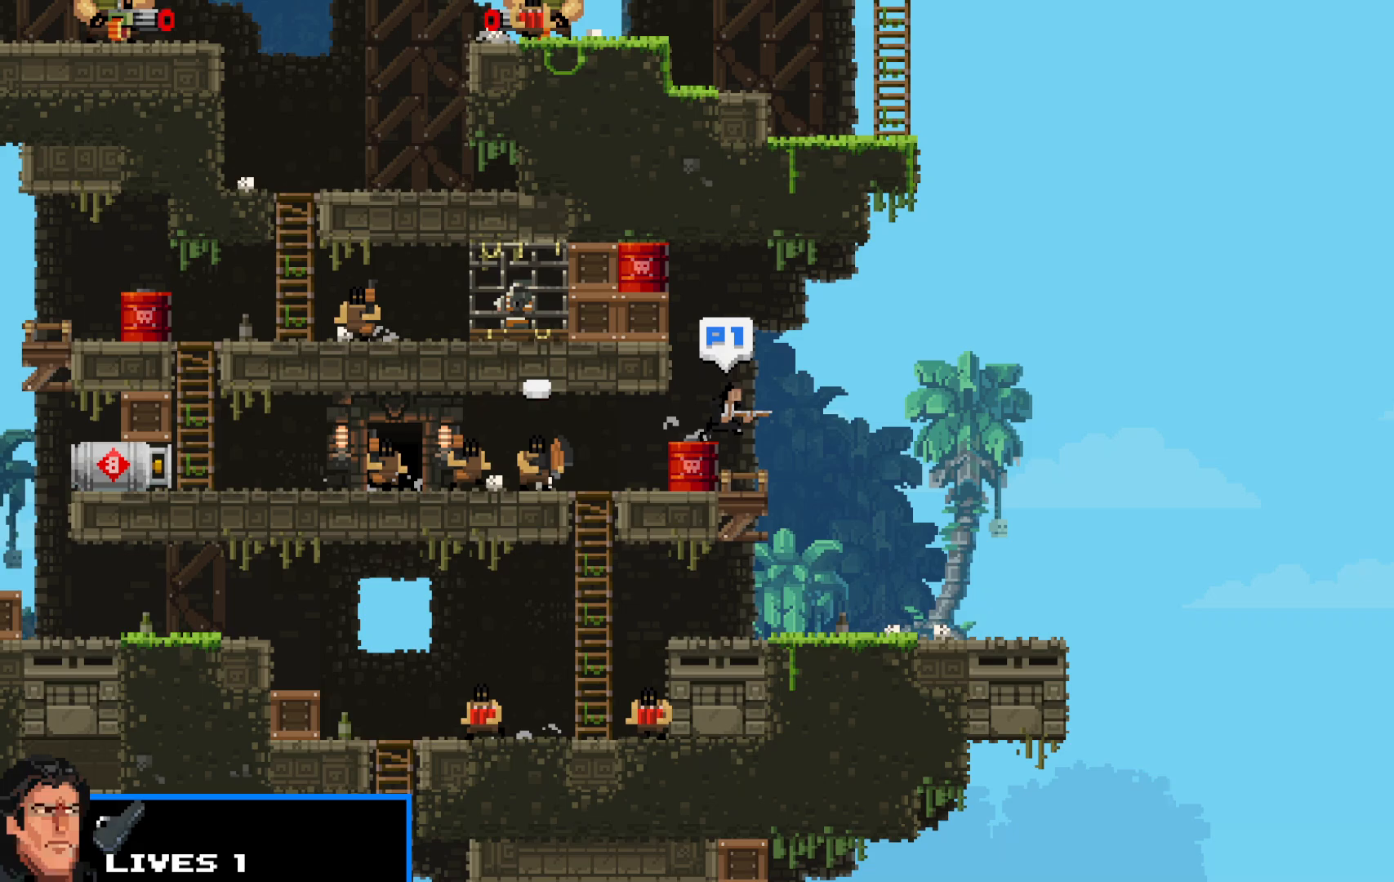
{"keys": ["right", "shift", "up"], "events": [[67, "up", "down"]]}
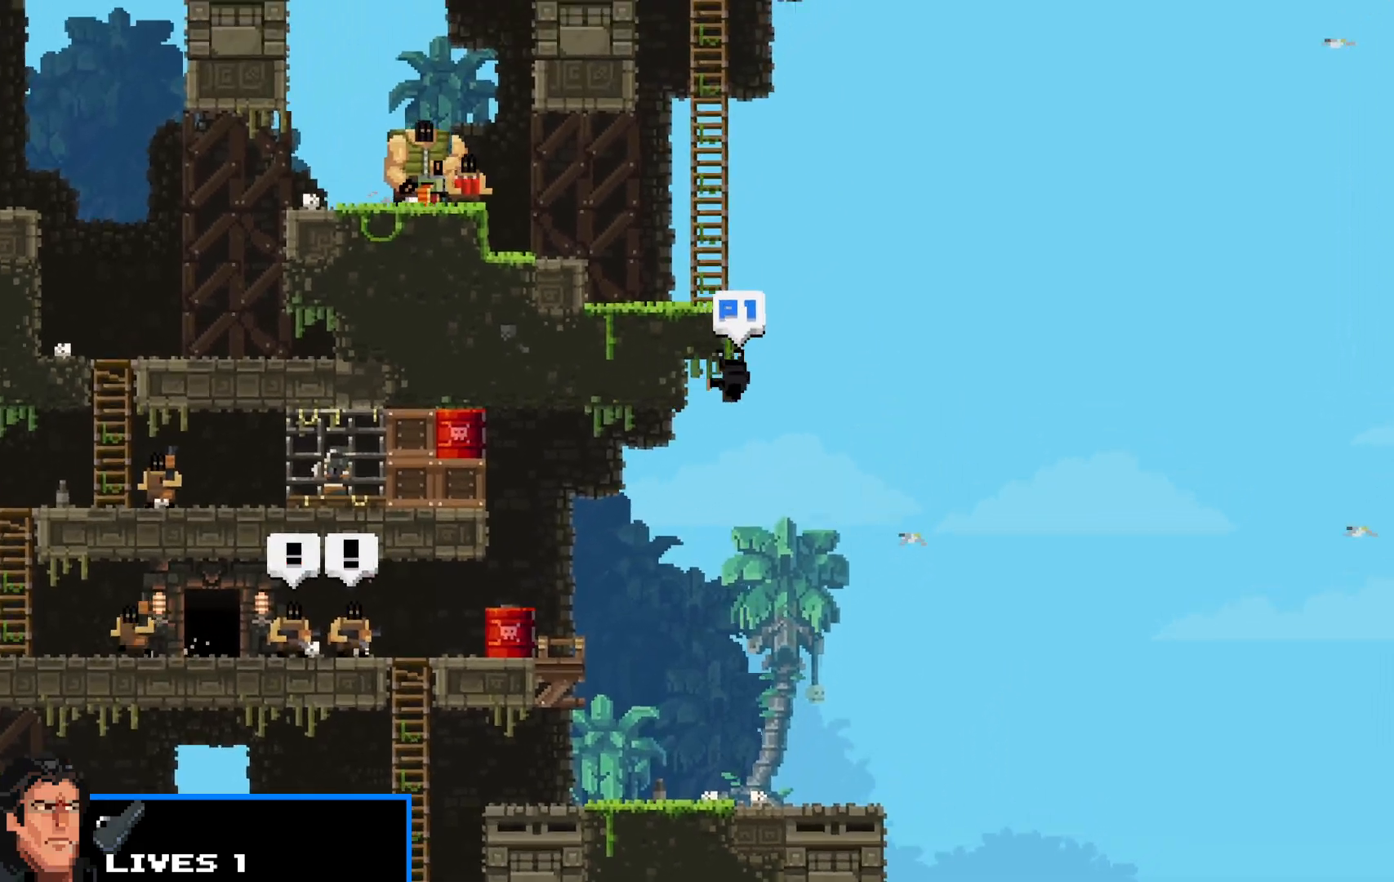
{"keys": ["shift", "up"], "events": [[33, "left", "down"], [83, "right", "up"], [367, "left", "up"]]}
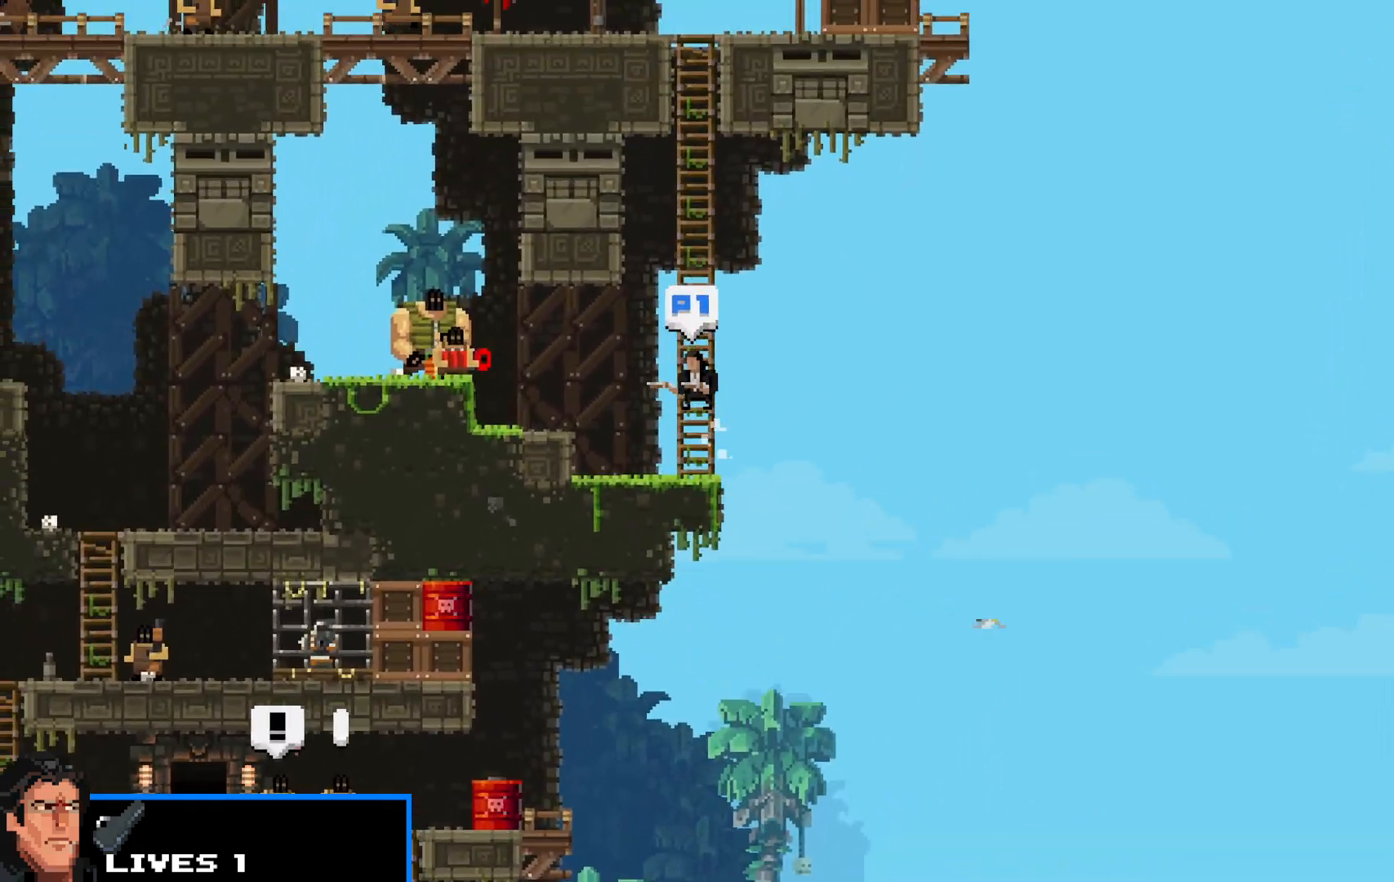
{"keys": ["shift", "up"], "events": []}
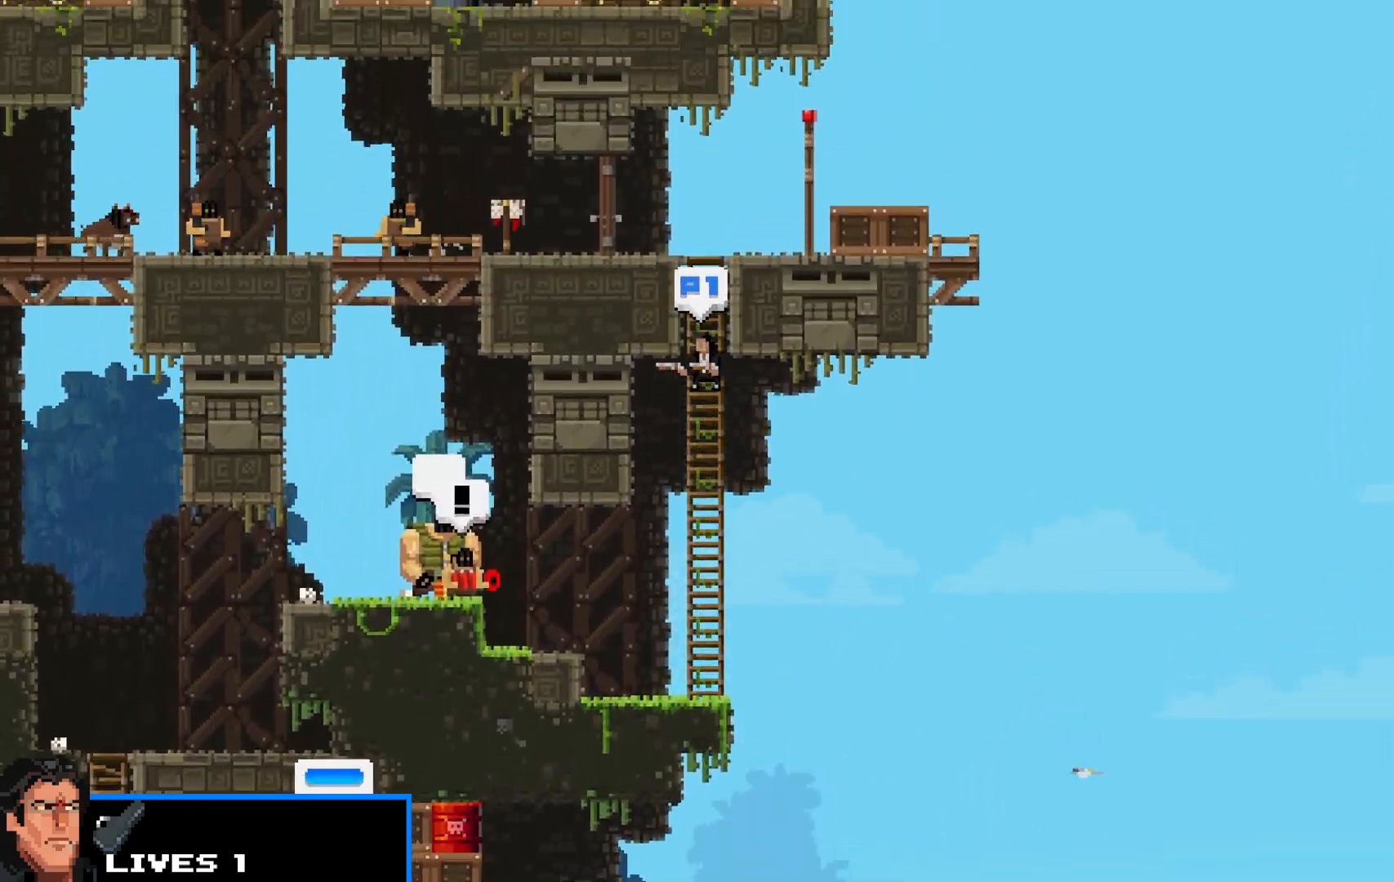
{"keys": ["right", "shift"], "events": [[167, "right", "down"], [217, "up", "up"]]}
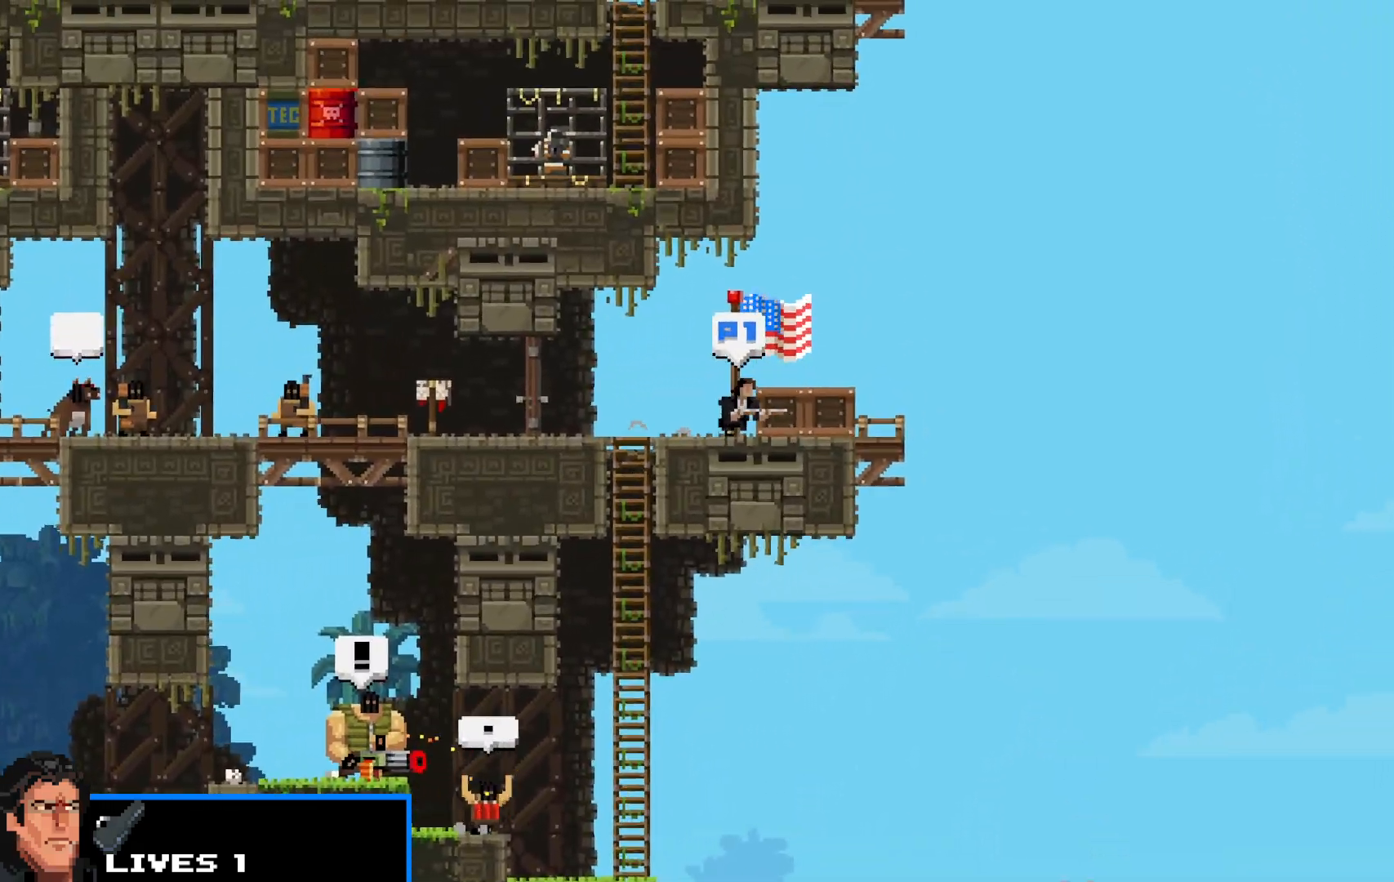
{"keys": ["right", "shift", "up"], "events": [[50, "right", "up"], [133, "right", "down"], [133, "up", "down"]]}
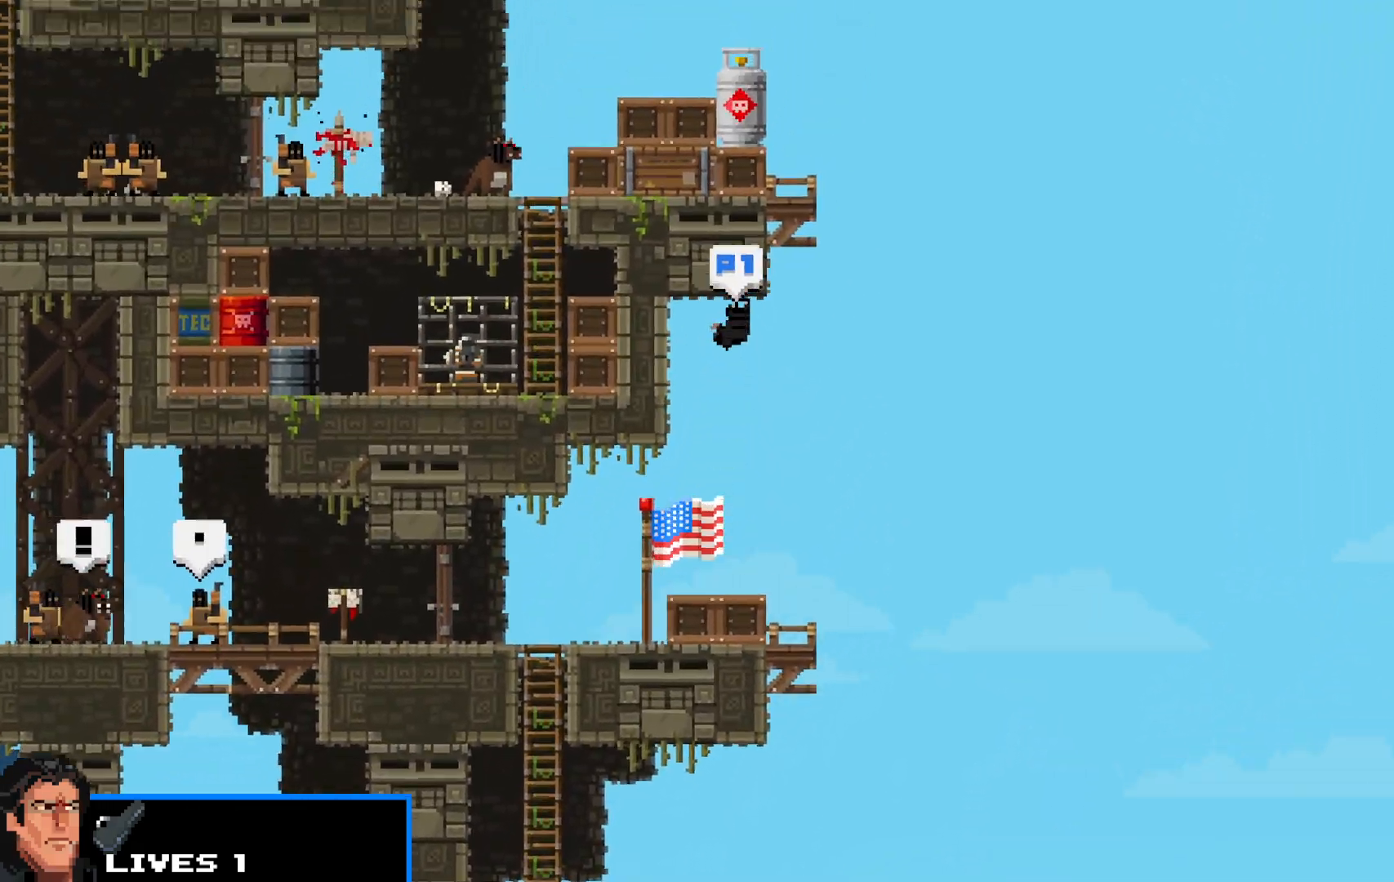
{"keys": ["left", "shift", "up"], "events": [[400, "left", "down"], [433, "right", "up"]]}
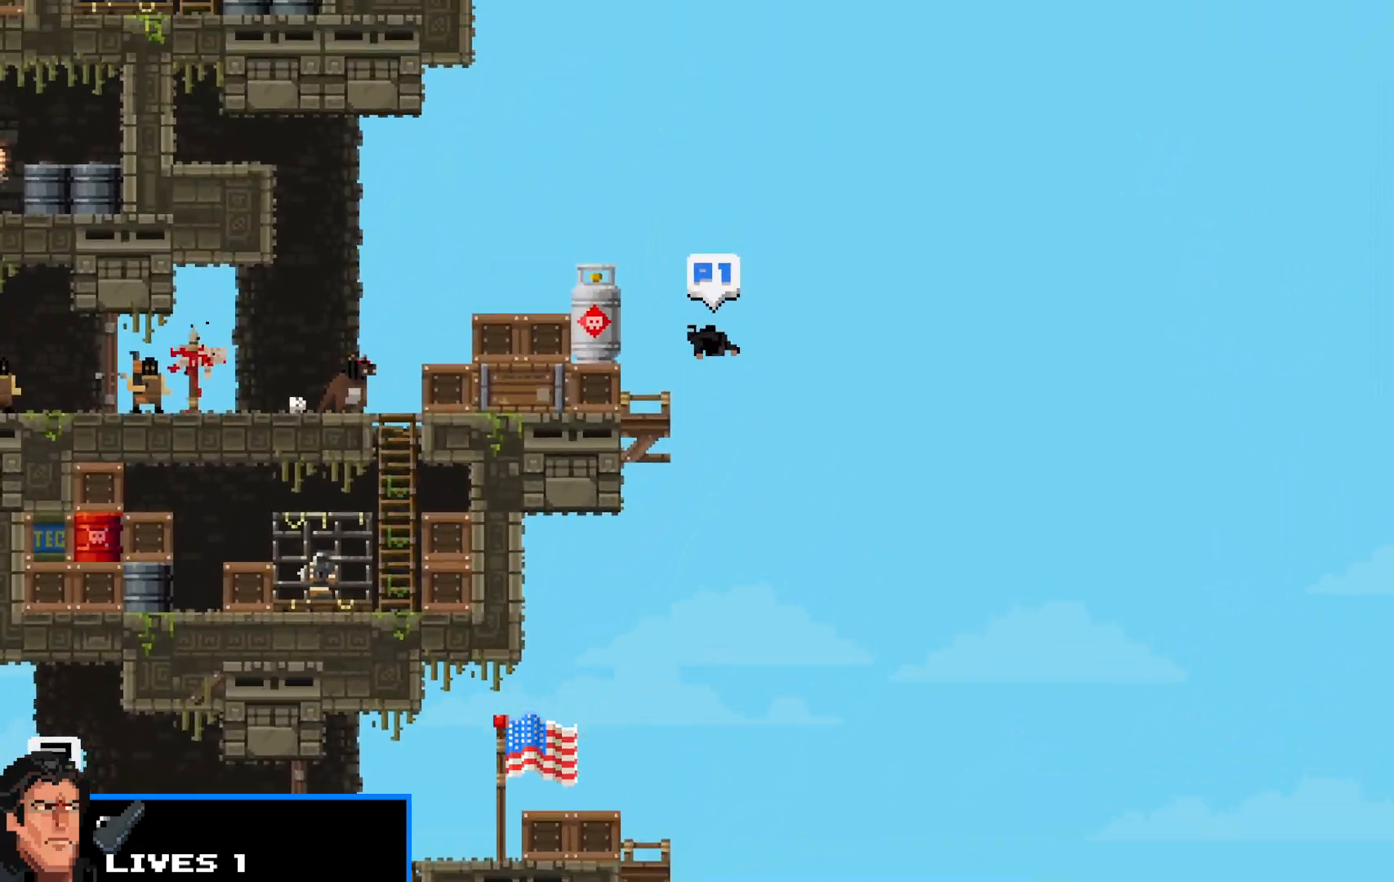
{"keys": ["left", "shift", "up"], "events": [[33, "up", "up"], [167, "z", "down"], [217, "z", "up"], [350, "up", "down"]]}
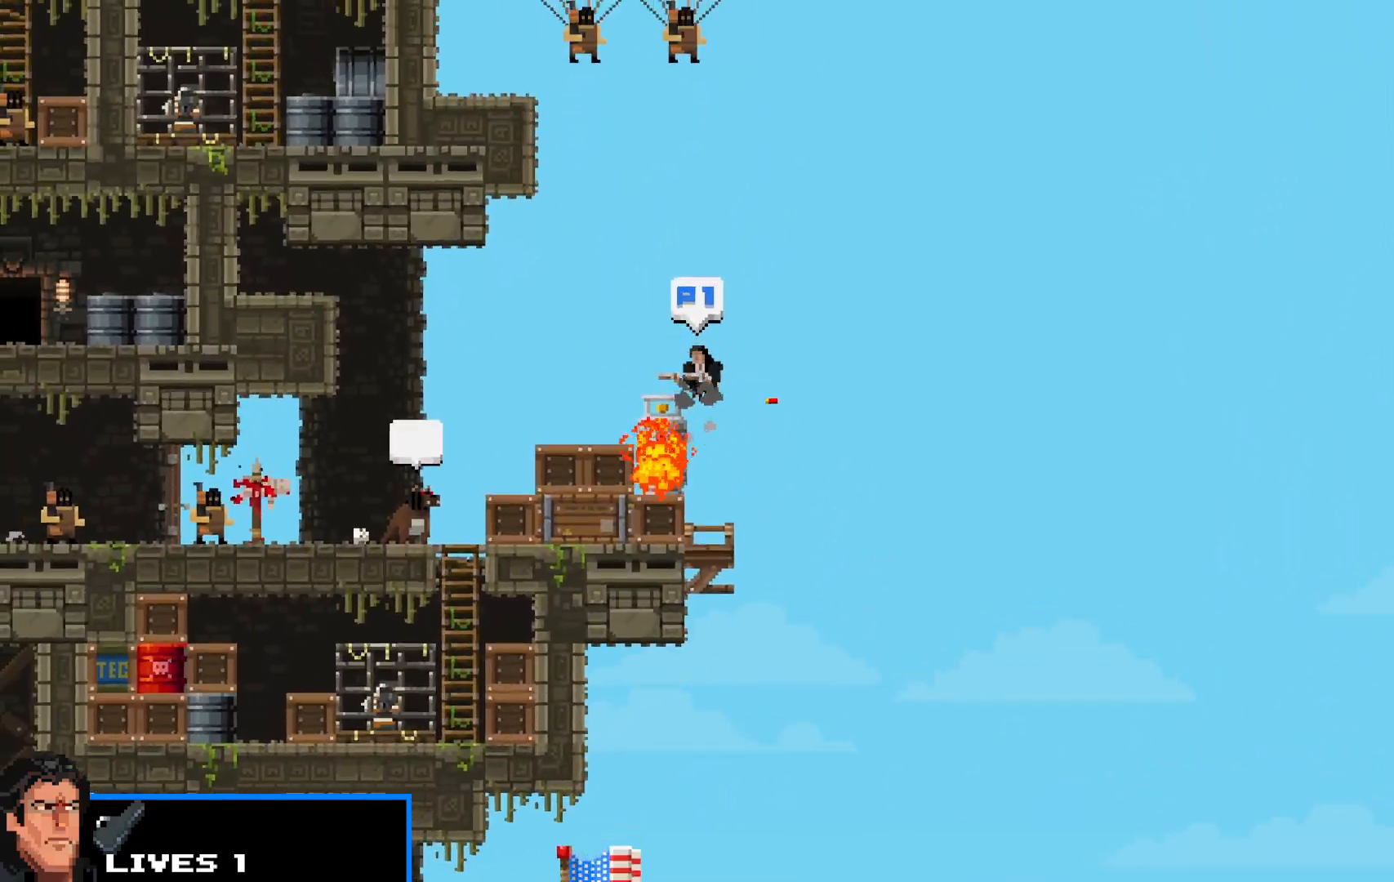
{"keys": ["shift"], "events": [[50, "up", "up"], [83, "left", "up"]]}
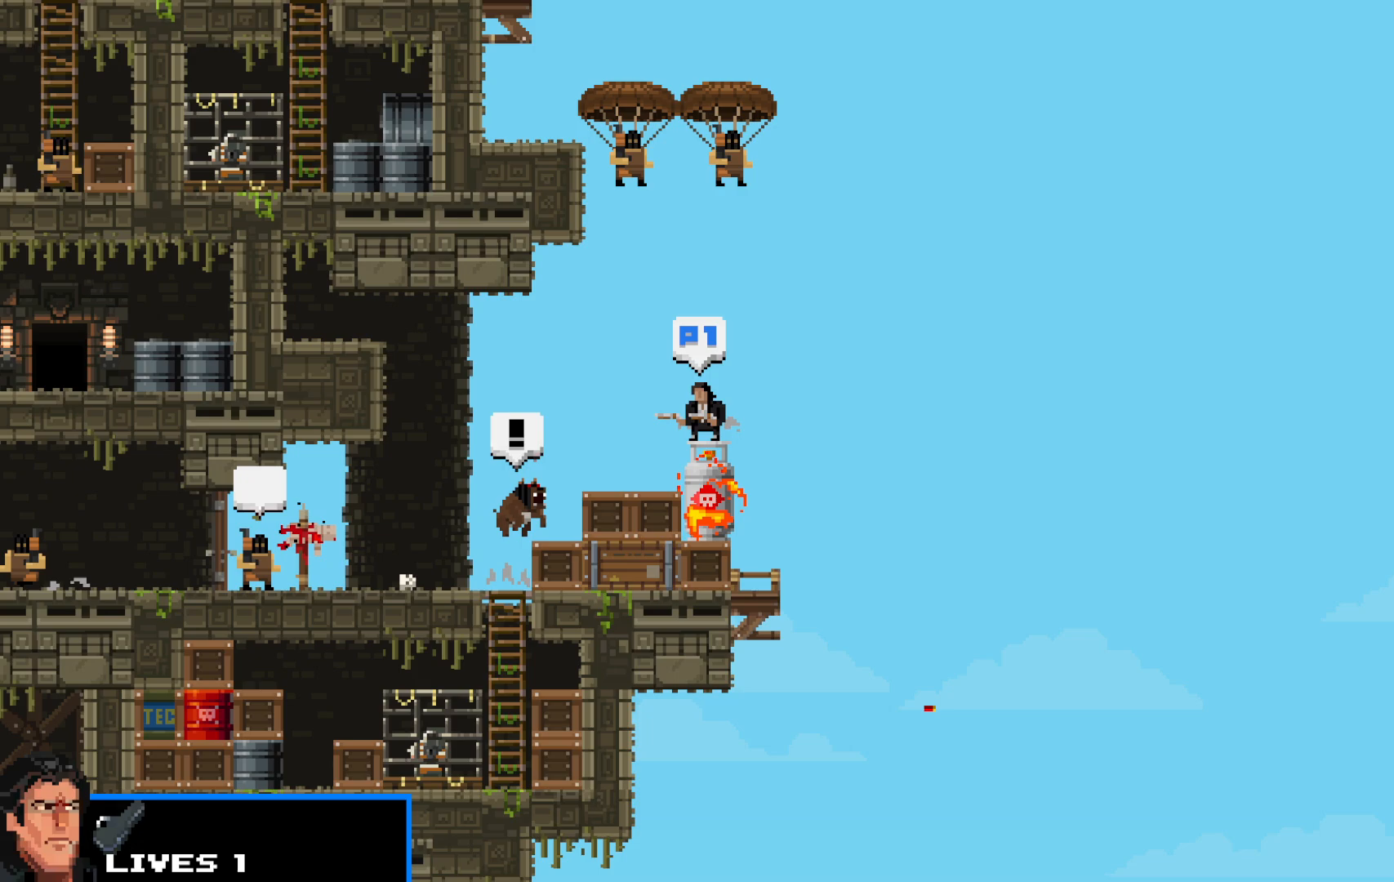
{"keys": ["shift"], "events": []}
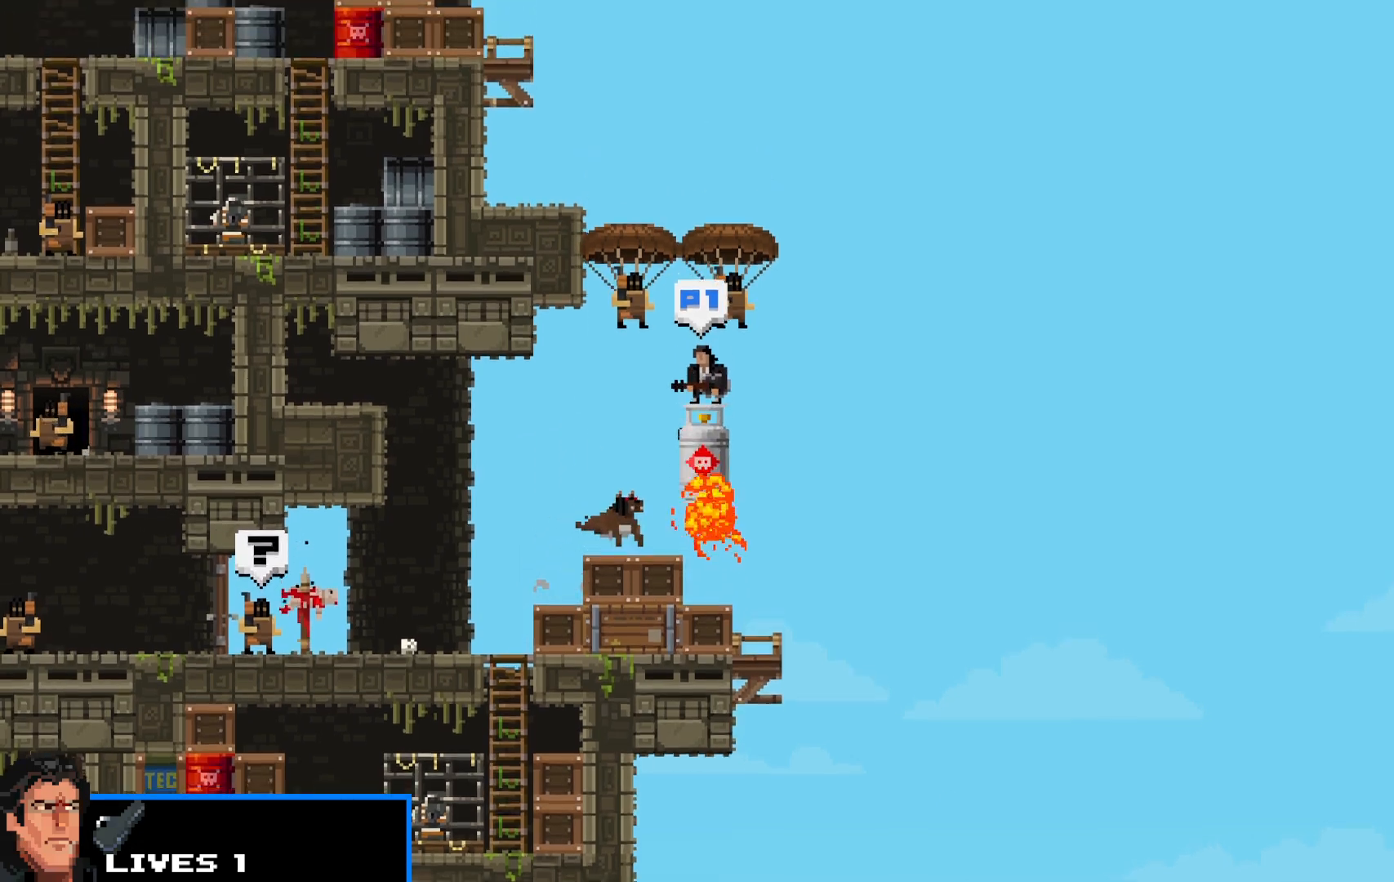
{"keys": ["shift"], "events": []}
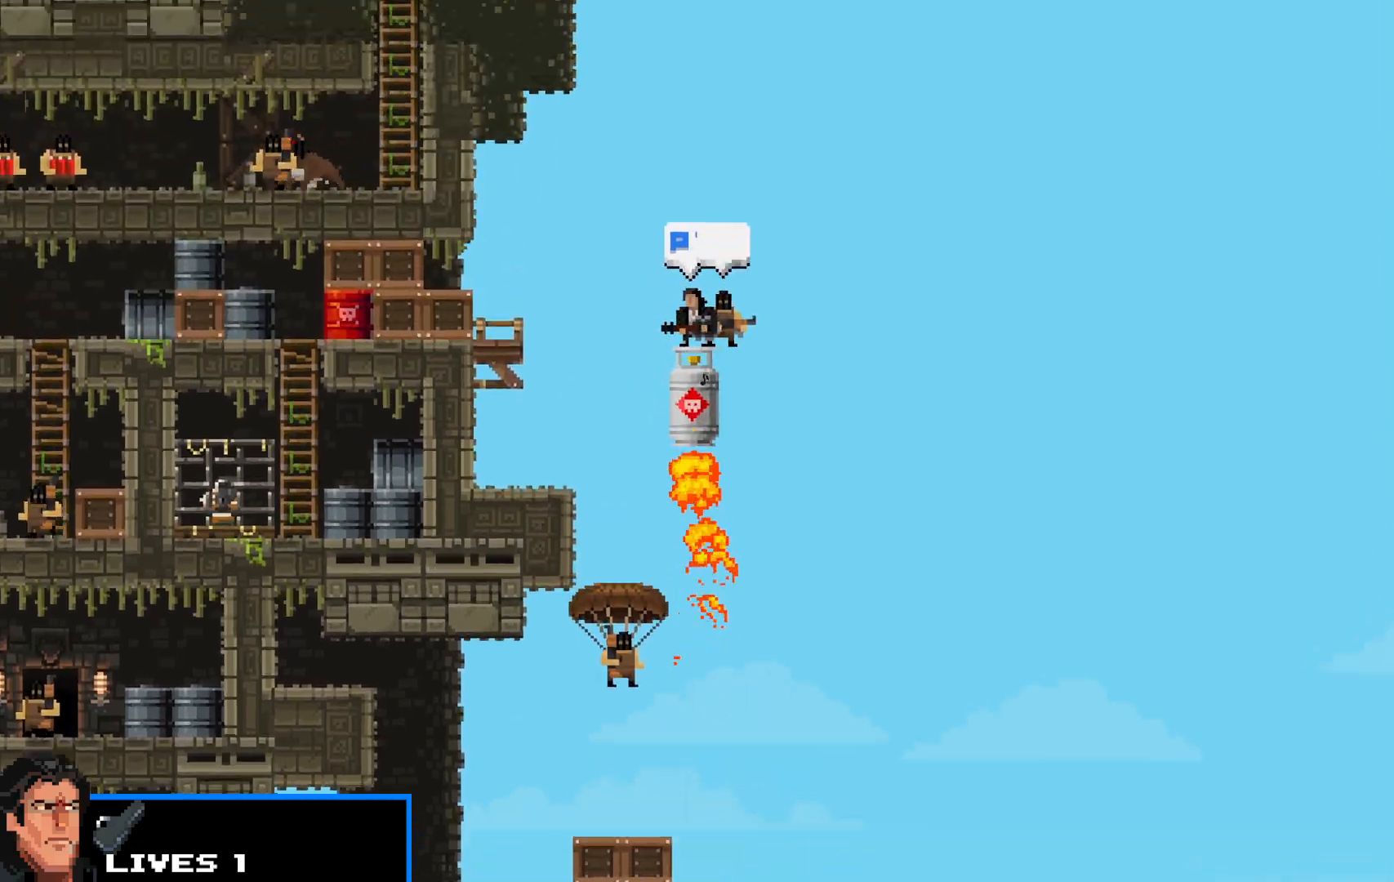
{"keys": ["shift", "up"], "events": [[317, "up", "down"]]}
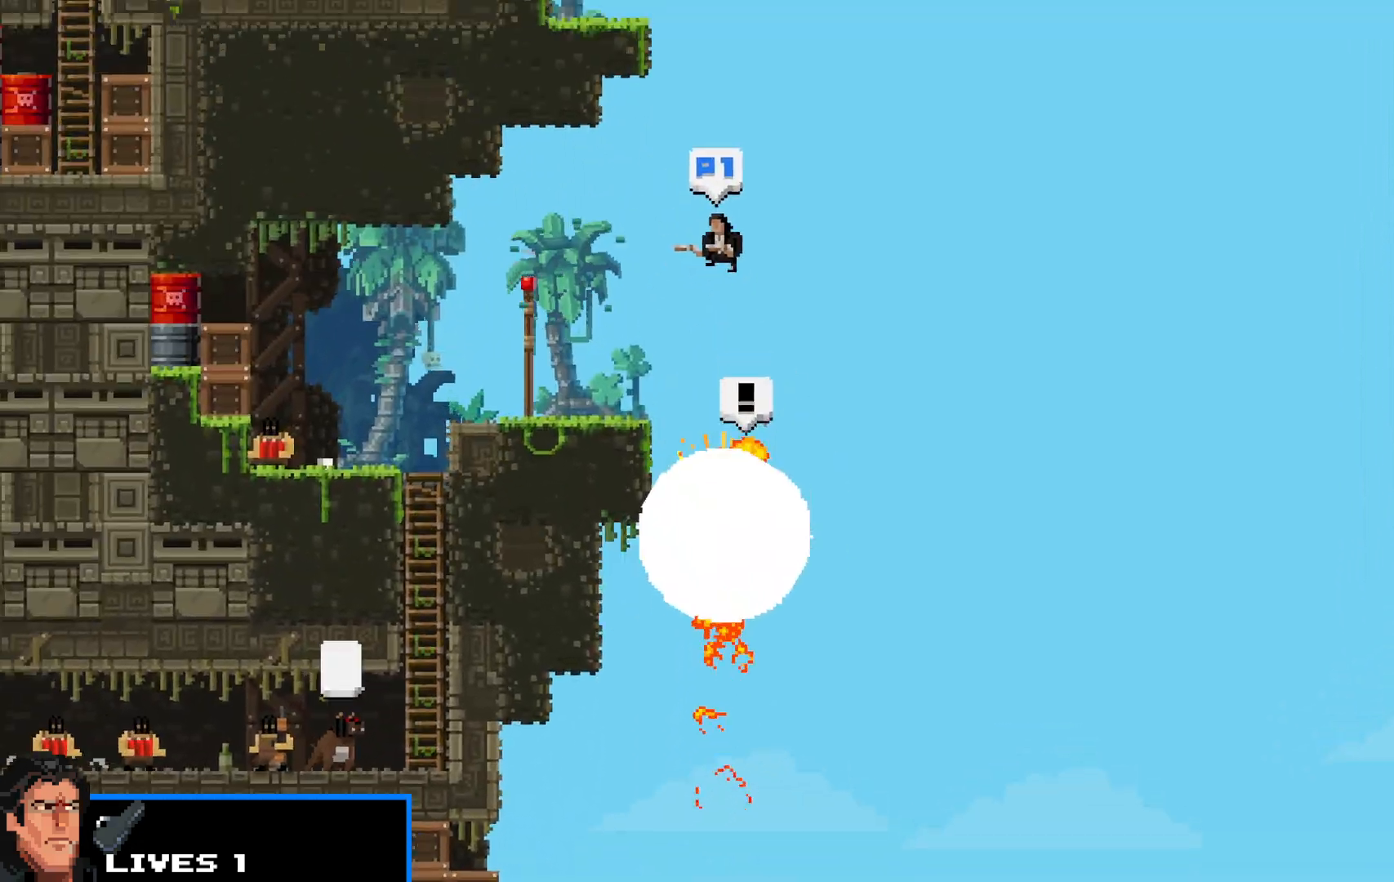
{"keys": ["left", "shift"], "events": [[117, "left", "down"], [250, "up", "up"]]}
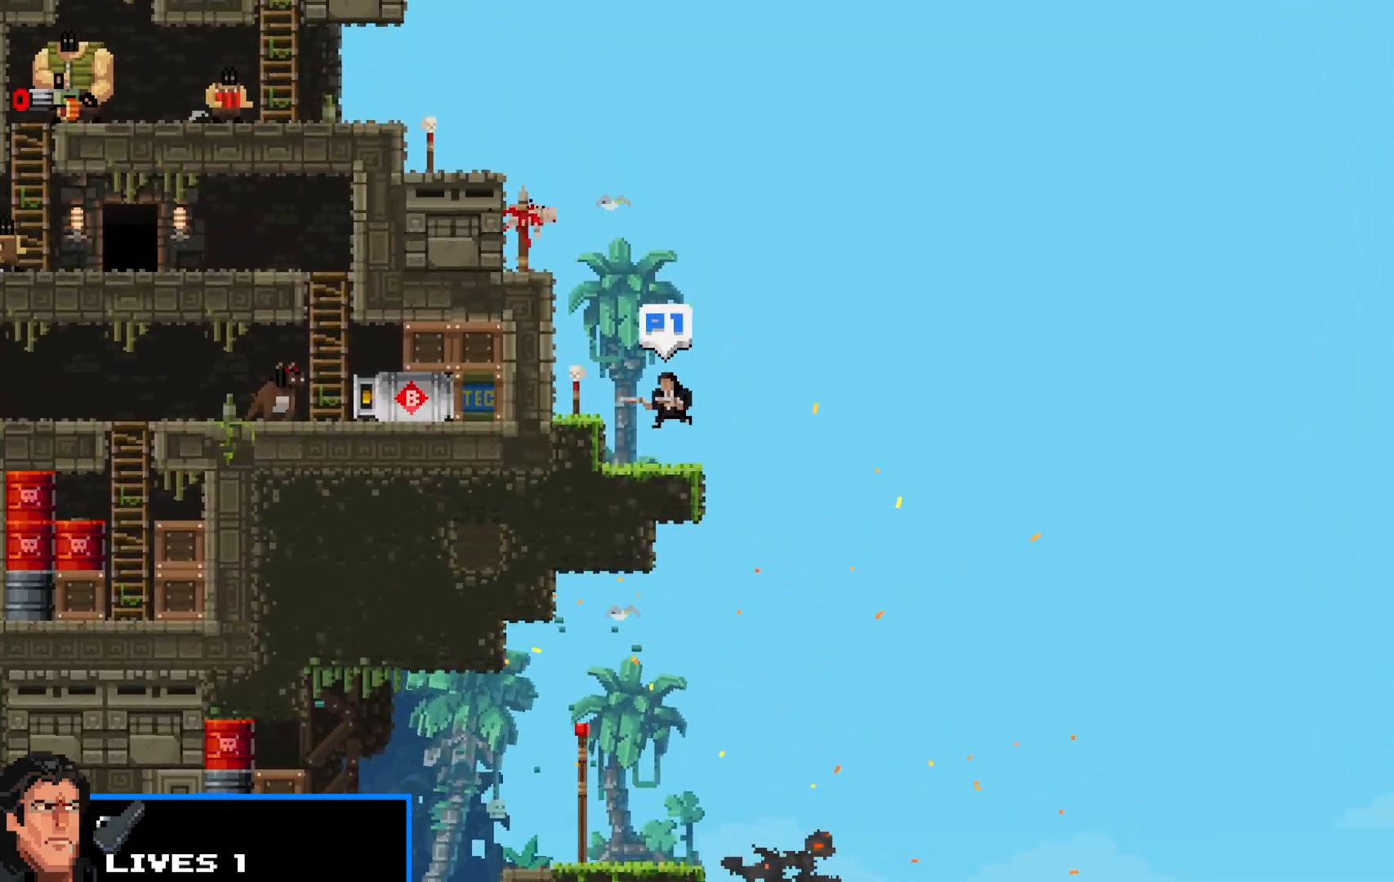
{"keys": ["left", "shift", "up"], "events": [[33, "up", "down"], [317, "up", "up"], [400, "up", "down"]]}
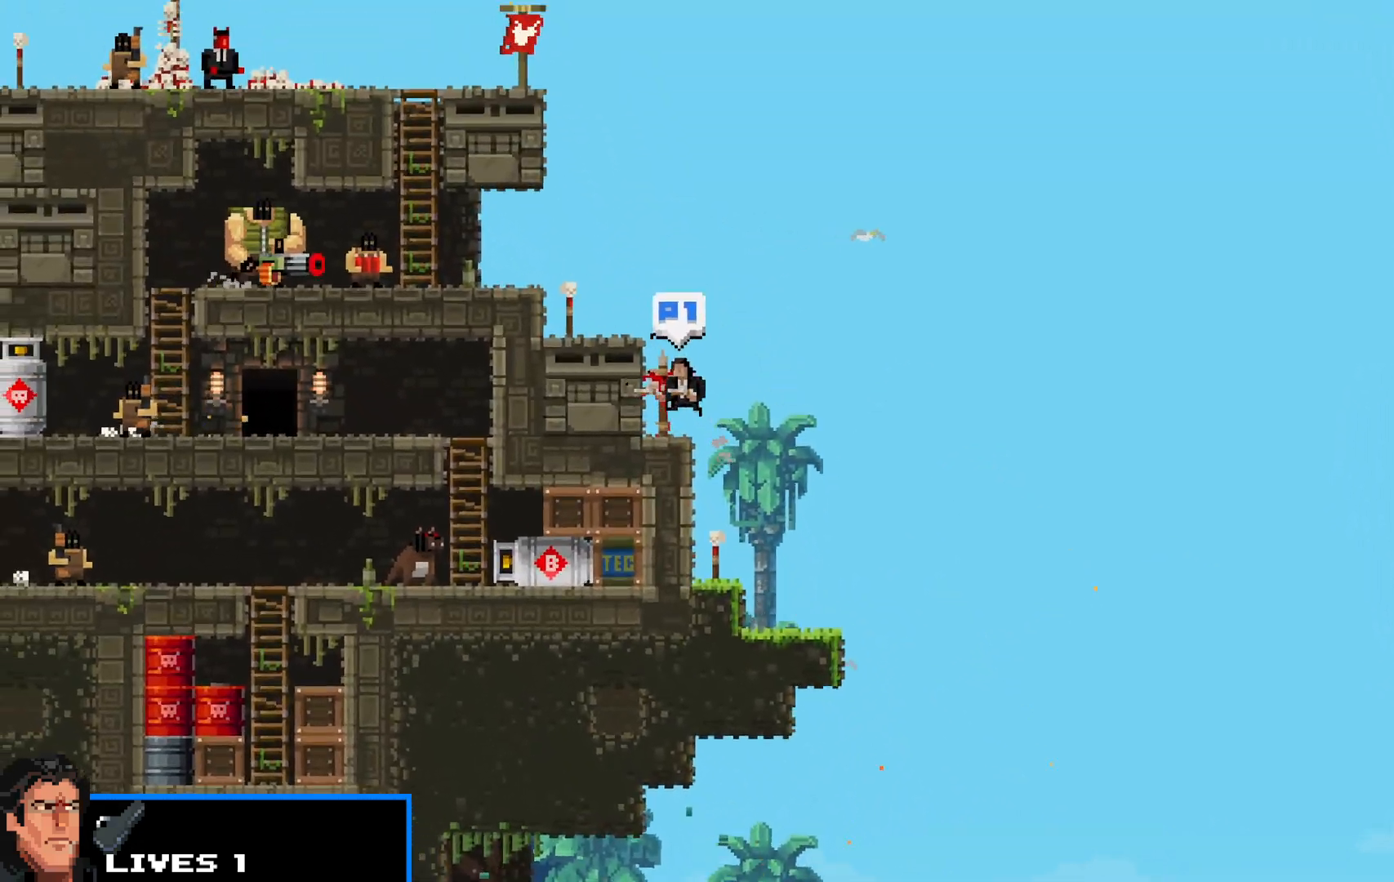
{"keys": ["left", "shift"], "events": [[33, "up", "up"], [83, "up", "down"], [317, "up", "up"]]}
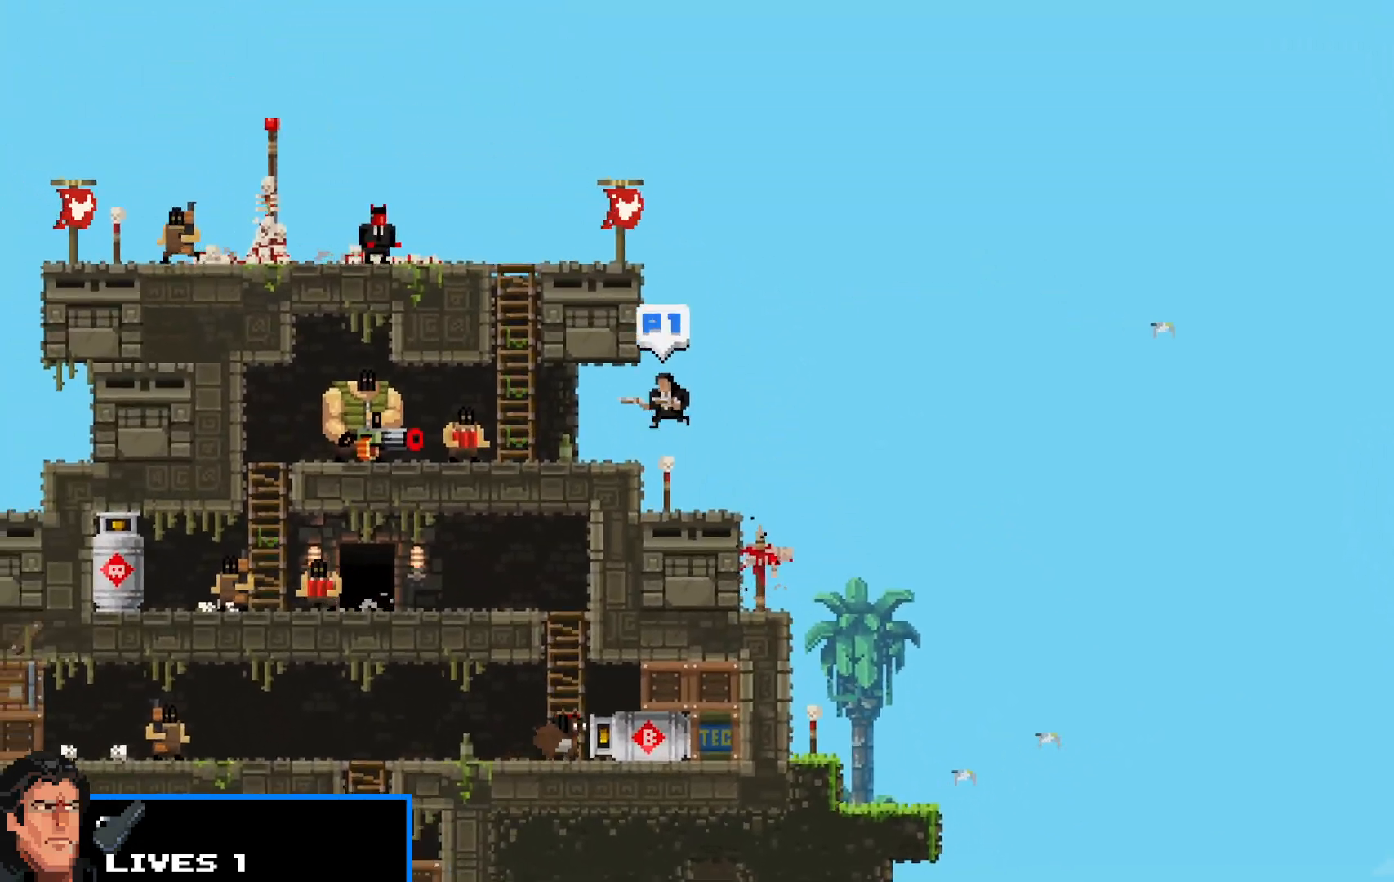
{"keys": ["left", "shift", "up"], "events": [[100, "left", "up"], [100, "right", "down"], [150, "up", "down"], [200, "left", "down"], [250, "right", "up"], [383, "up", "up"], [433, "up", "down"]]}